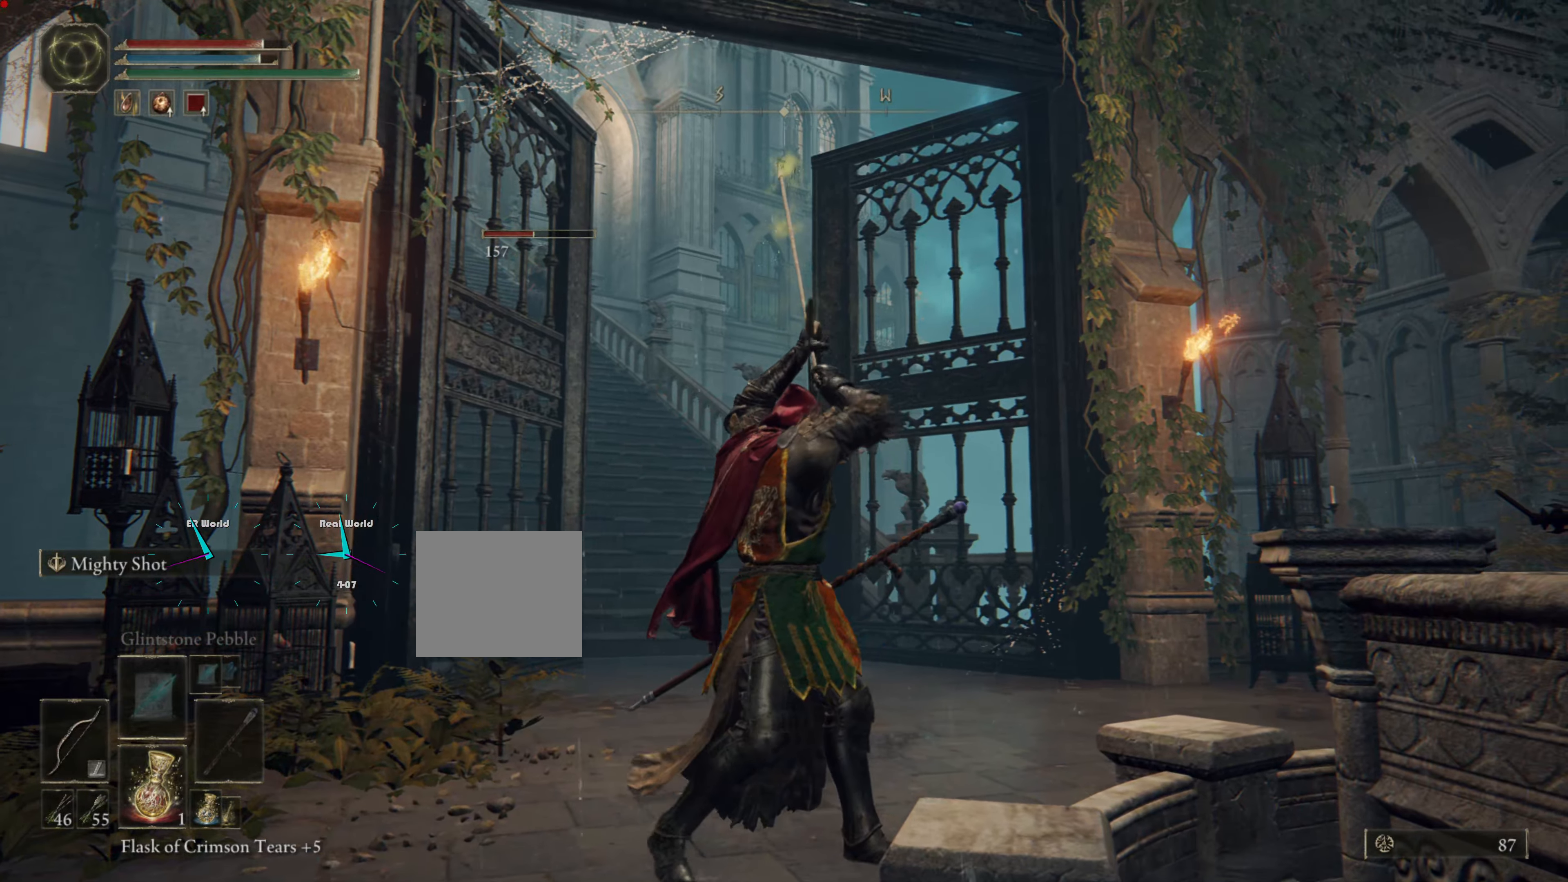
Gameplay with a controller (PlayStation layout); each line is a JSON object with the inputs held at the frame after it. "events" lists button and stick changes between this image and that frame as [ms after this image, input, new state], when the widget could be followed in between.
{"buttons": ["L2"], "left_stick": "up-right", "right_stick": "center", "events": []}
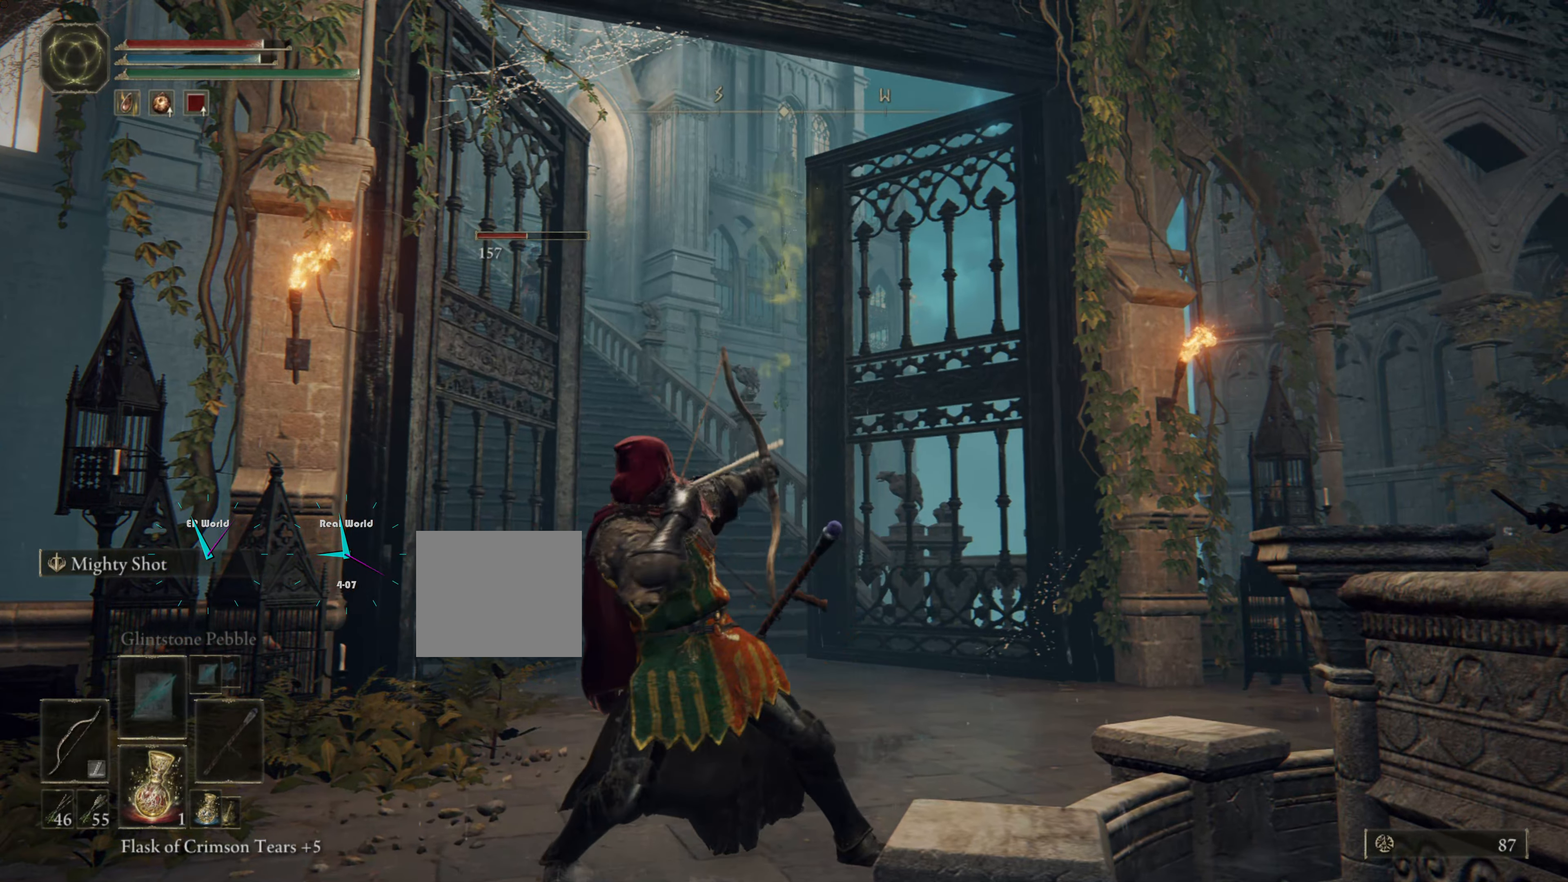
{"buttons": ["L2"], "left_stick": "down", "right_stick": "center", "events": [[333, "left_stick", "down-right"], [383, "left_stick", "down"]]}
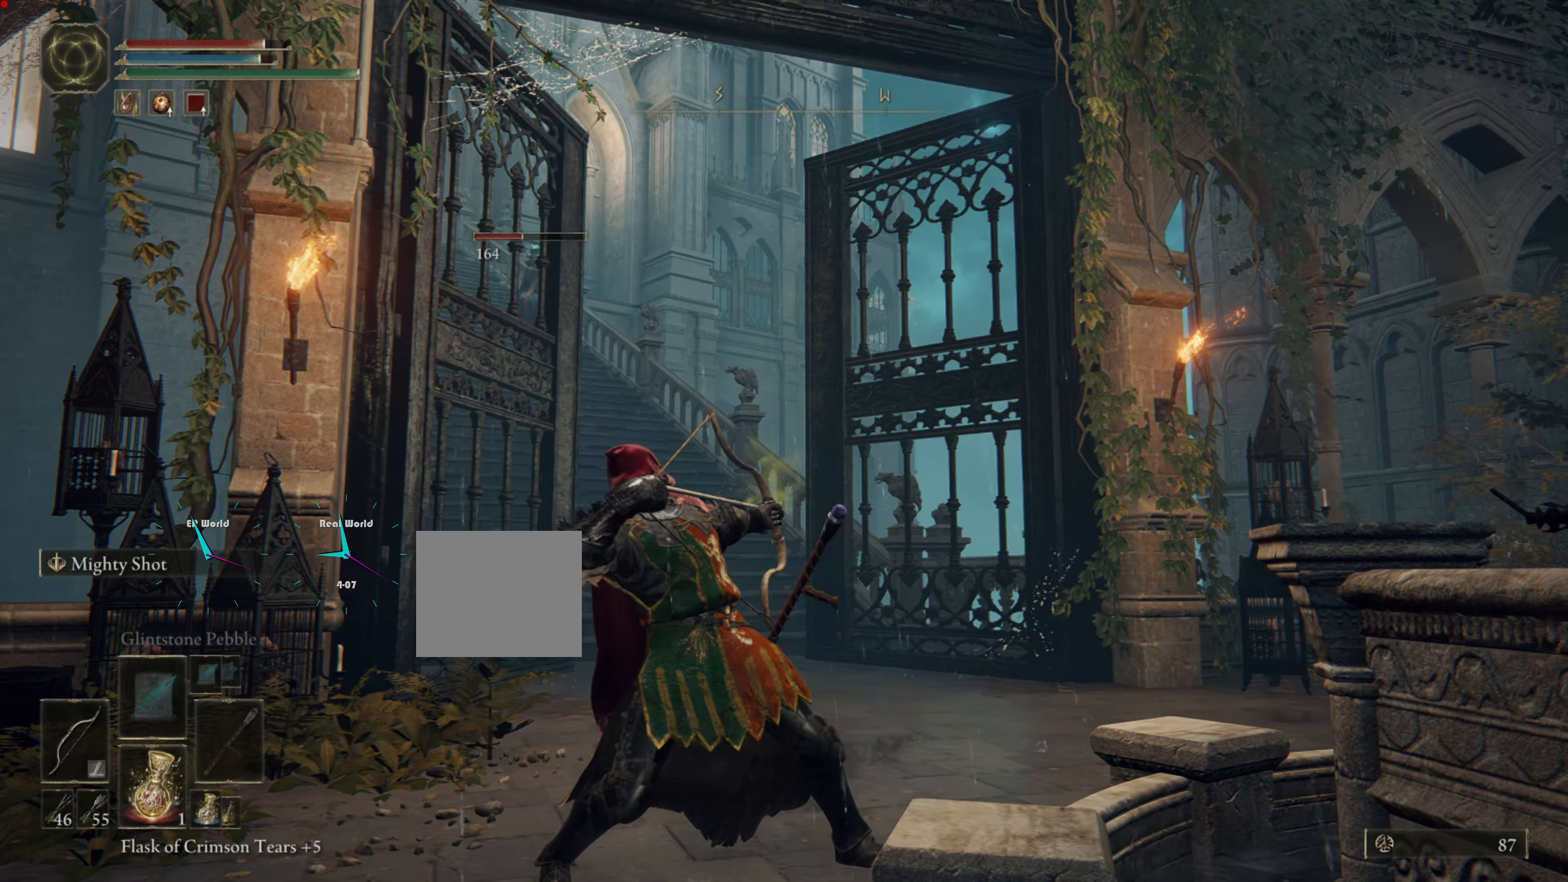
{"buttons": ["L2"], "left_stick": "down-left", "right_stick": "center", "events": [[433, "left_stick", "down-left"]]}
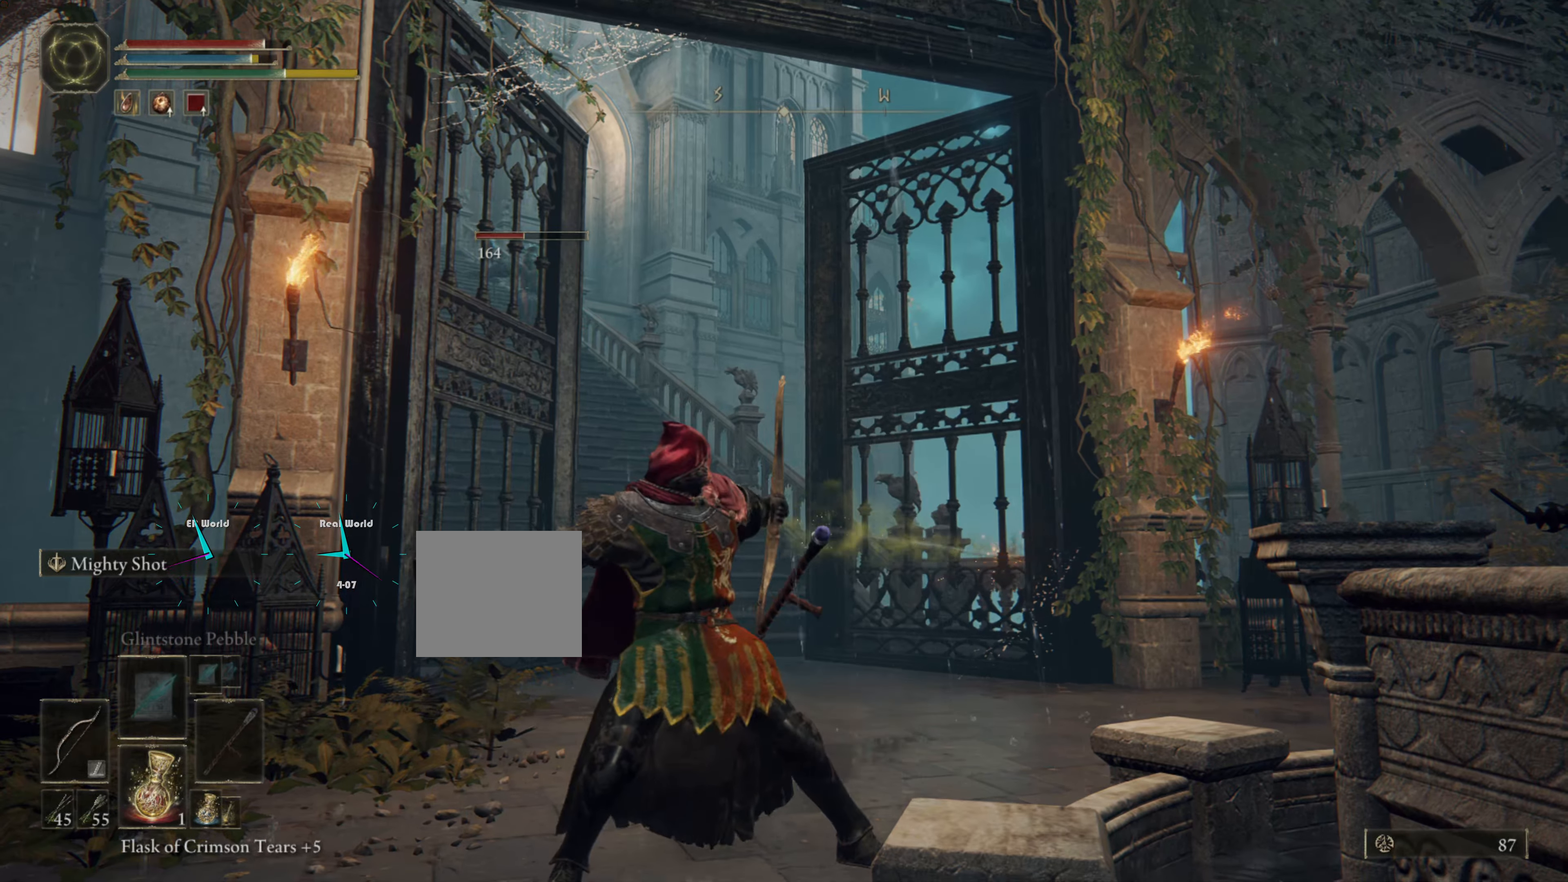
{"buttons": ["L2"], "left_stick": "left", "right_stick": "center", "events": [[283, "left_stick", "left"]]}
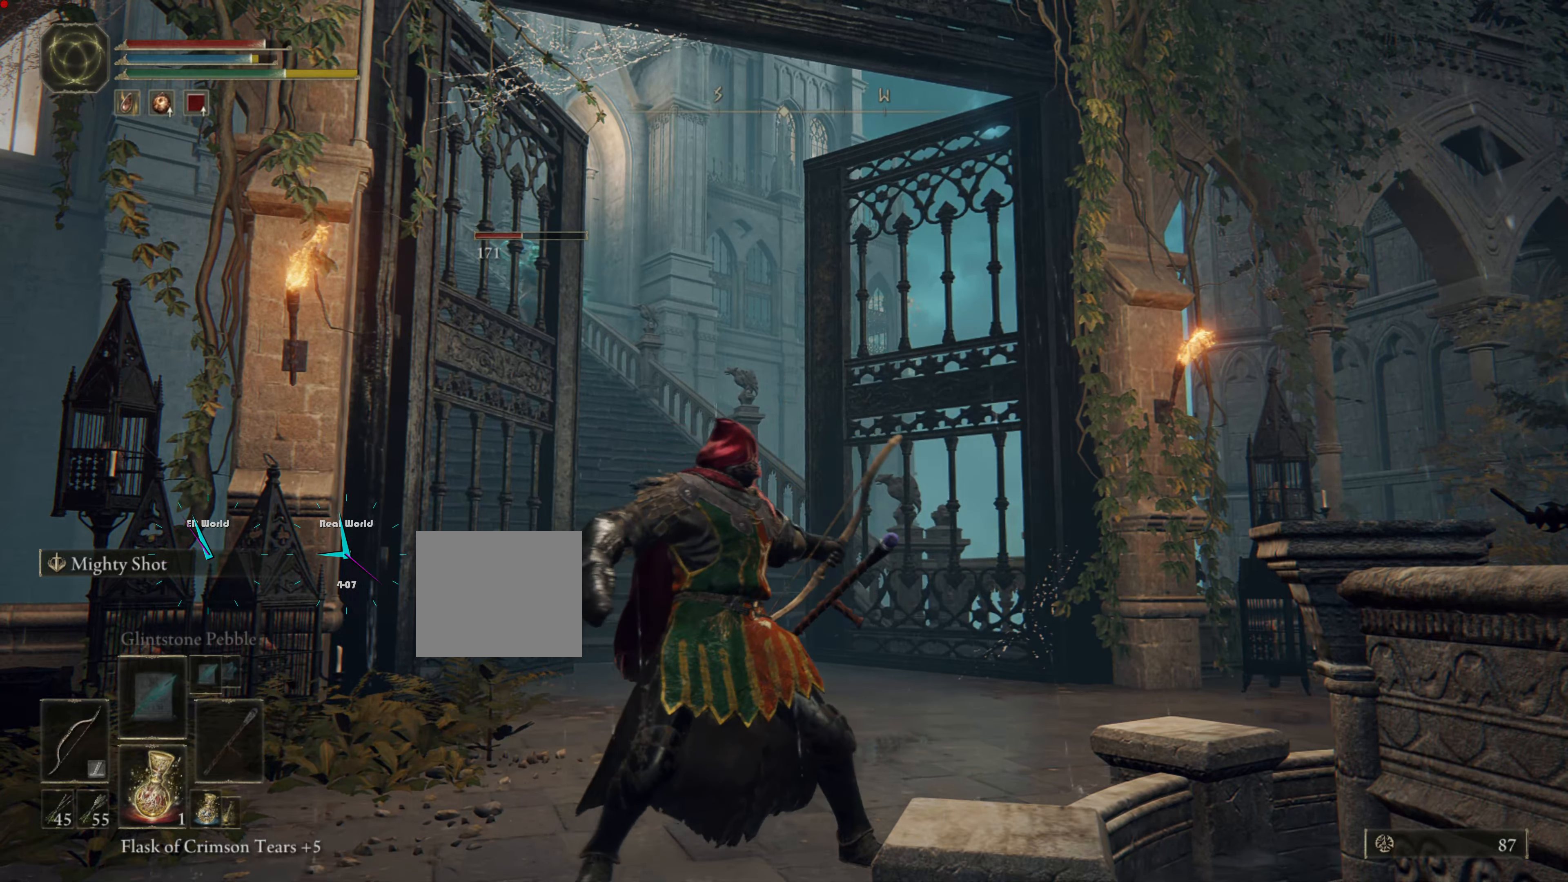
{"buttons": ["L2"], "left_stick": "left", "right_stick": "center", "events": []}
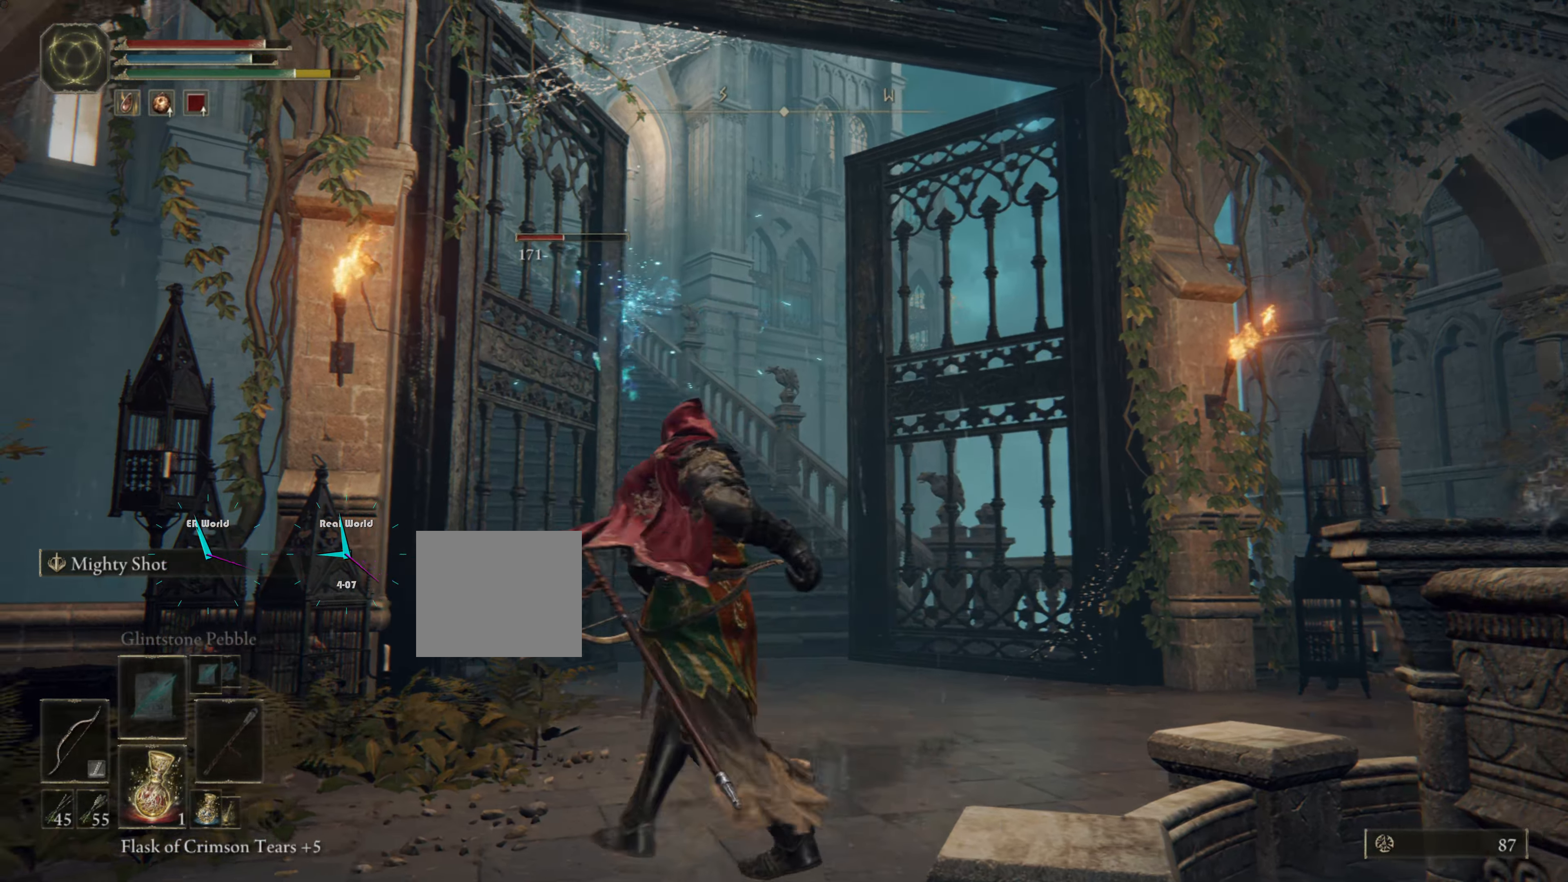
{"buttons": ["L2"], "left_stick": "down", "right_stick": "center", "events": [[400, "left_stick", "down"]]}
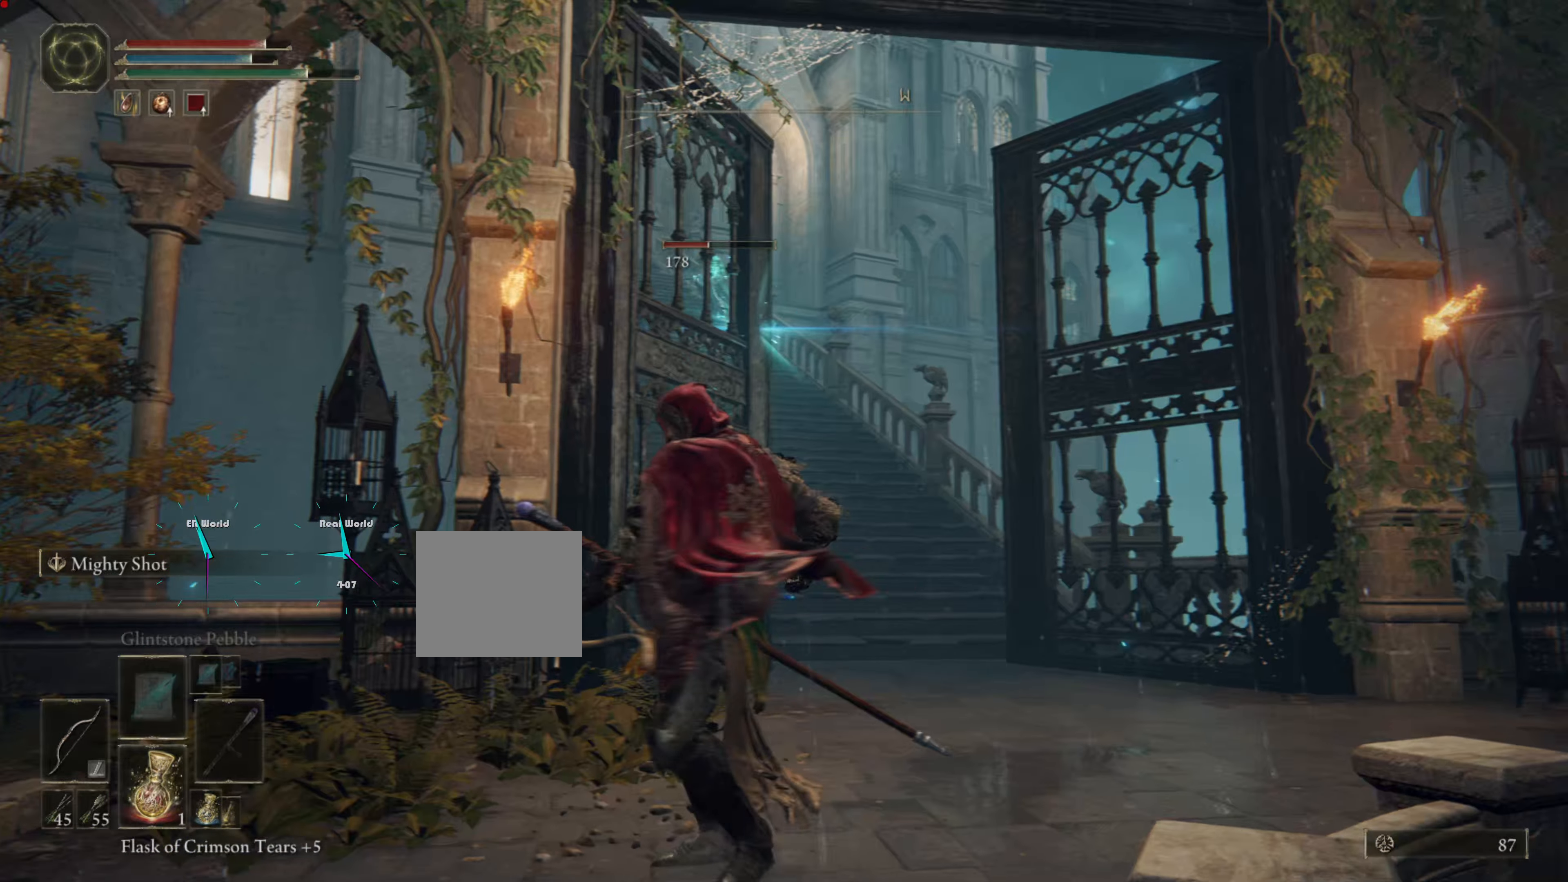
{"buttons": ["L2"], "left_stick": "left", "right_stick": "center", "events": [[100, "left_stick", "down-left"], [417, "left_stick", "left"]]}
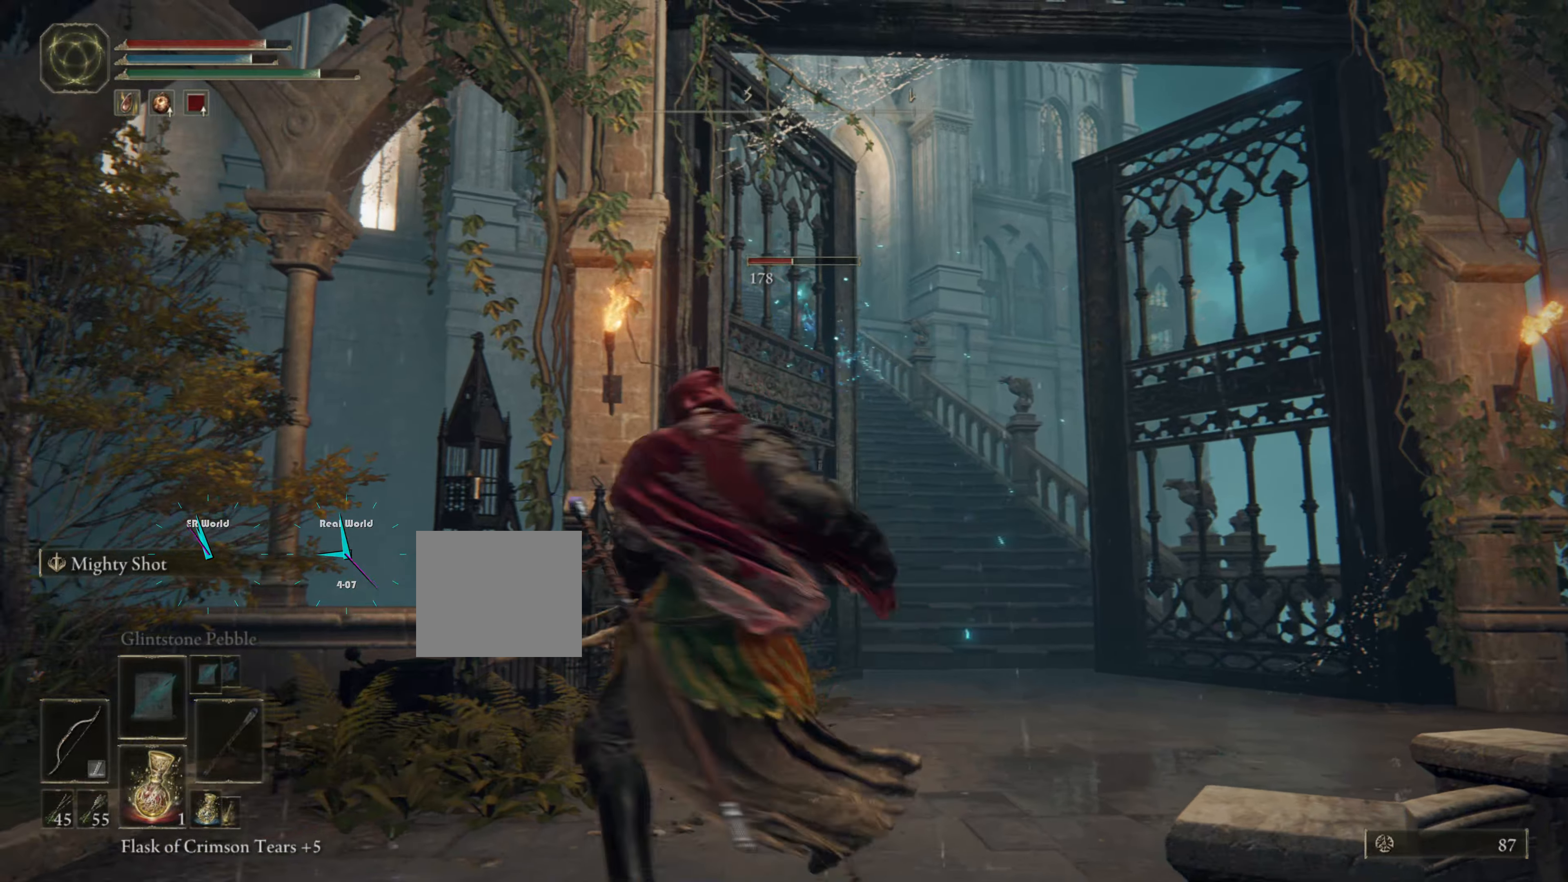
{"buttons": ["L2"], "left_stick": "down", "right_stick": "center", "events": [[17, "left_stick", "down-left"], [83, "right_stick", "down-right"], [267, "right_stick", "center"], [367, "left_stick", "down"]]}
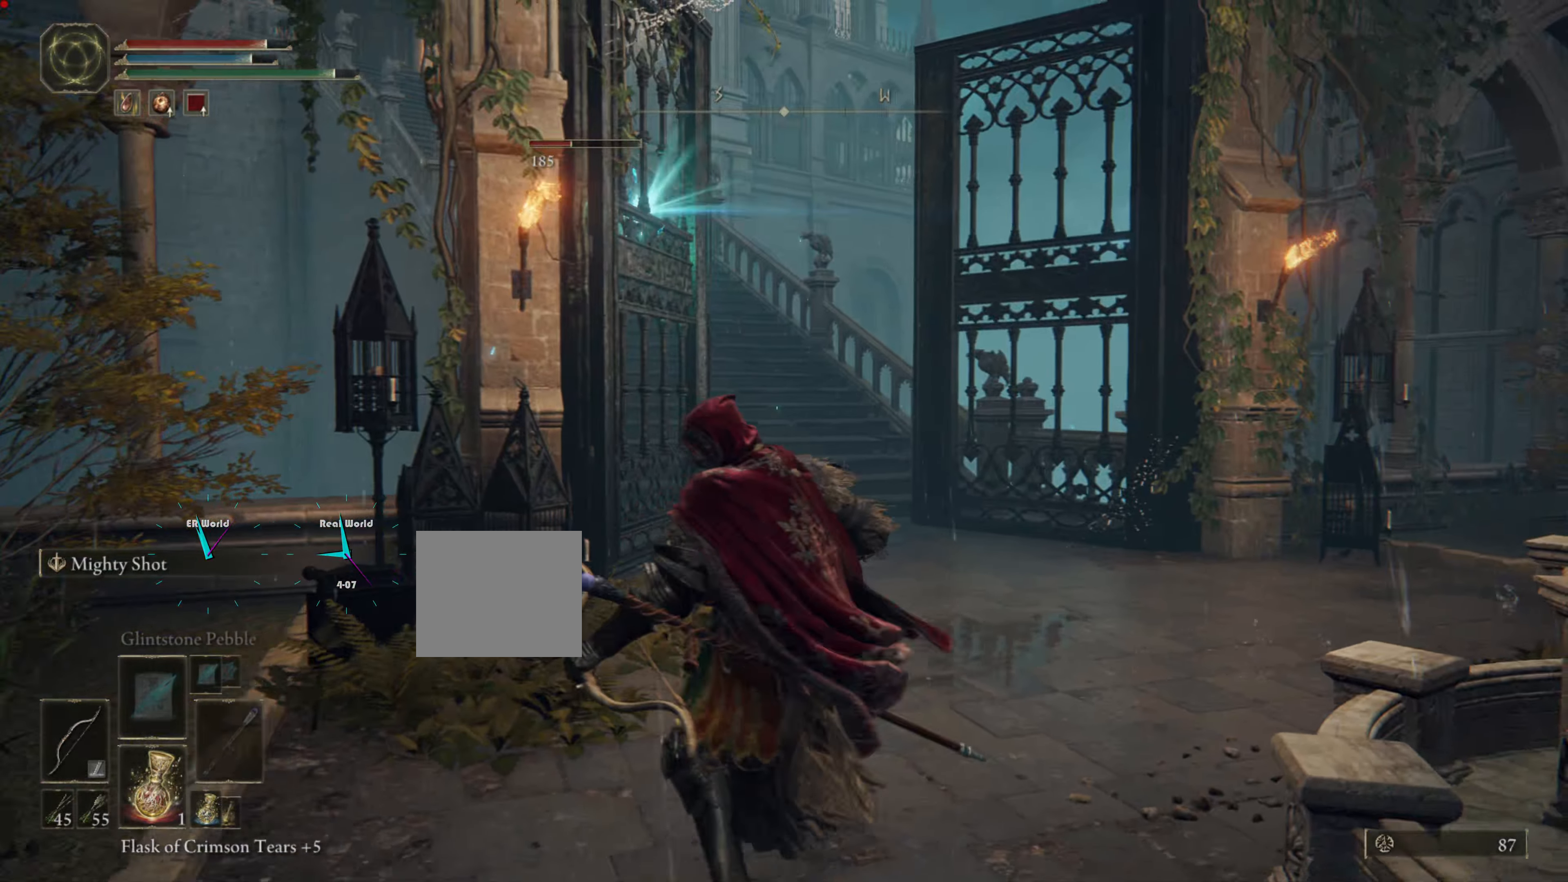
{"buttons": ["L2"], "left_stick": "down-right", "right_stick": "center", "events": [[100, "left_stick", "down-right"]]}
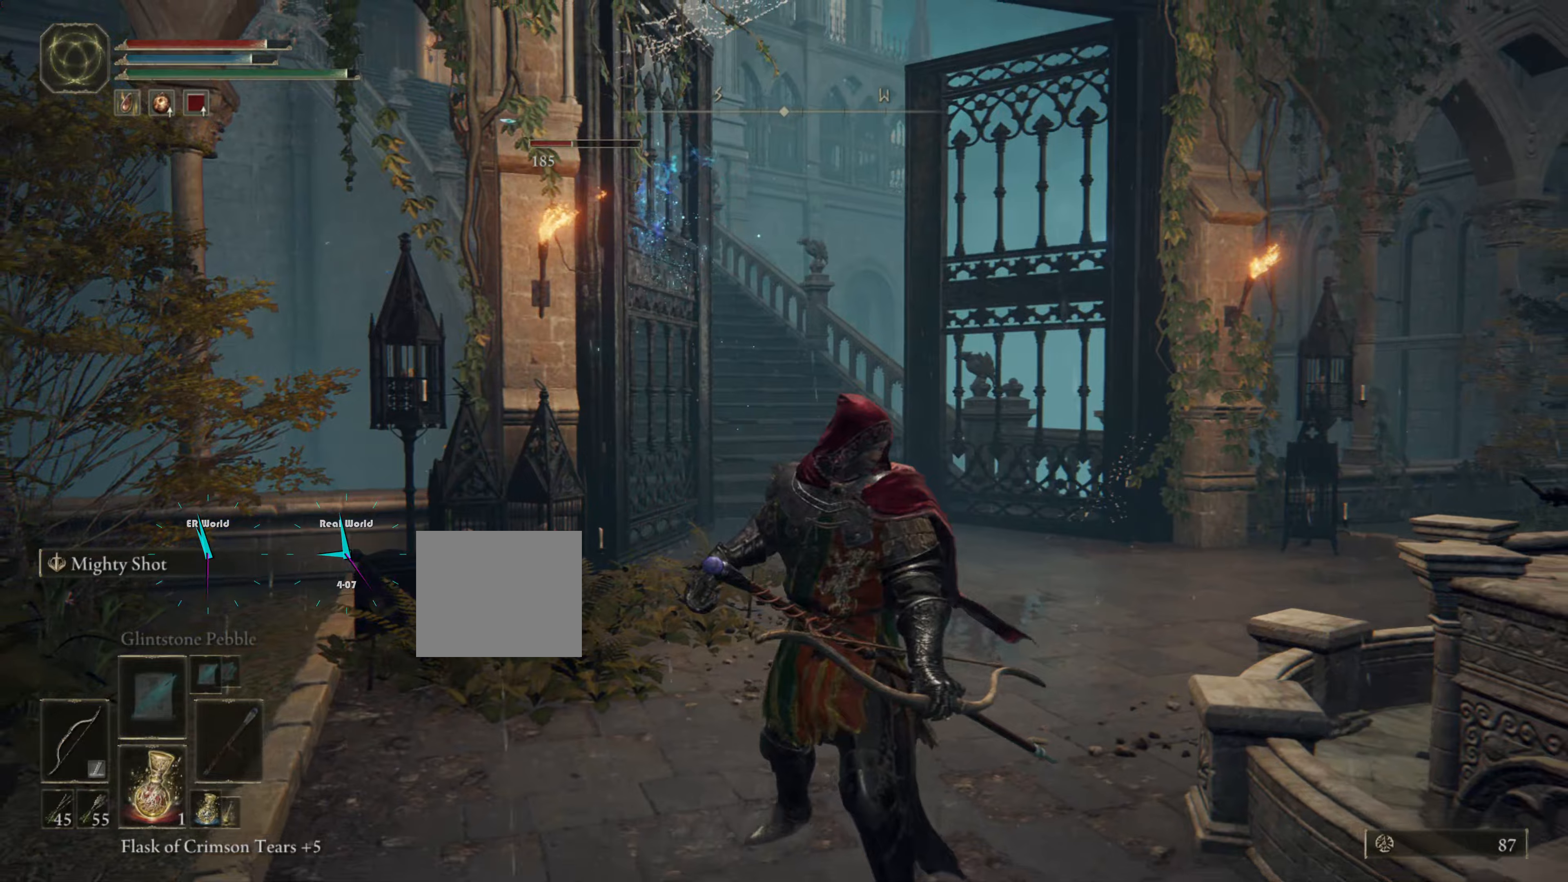
{"buttons": ["L2"], "left_stick": "down-right", "right_stick": "center", "events": []}
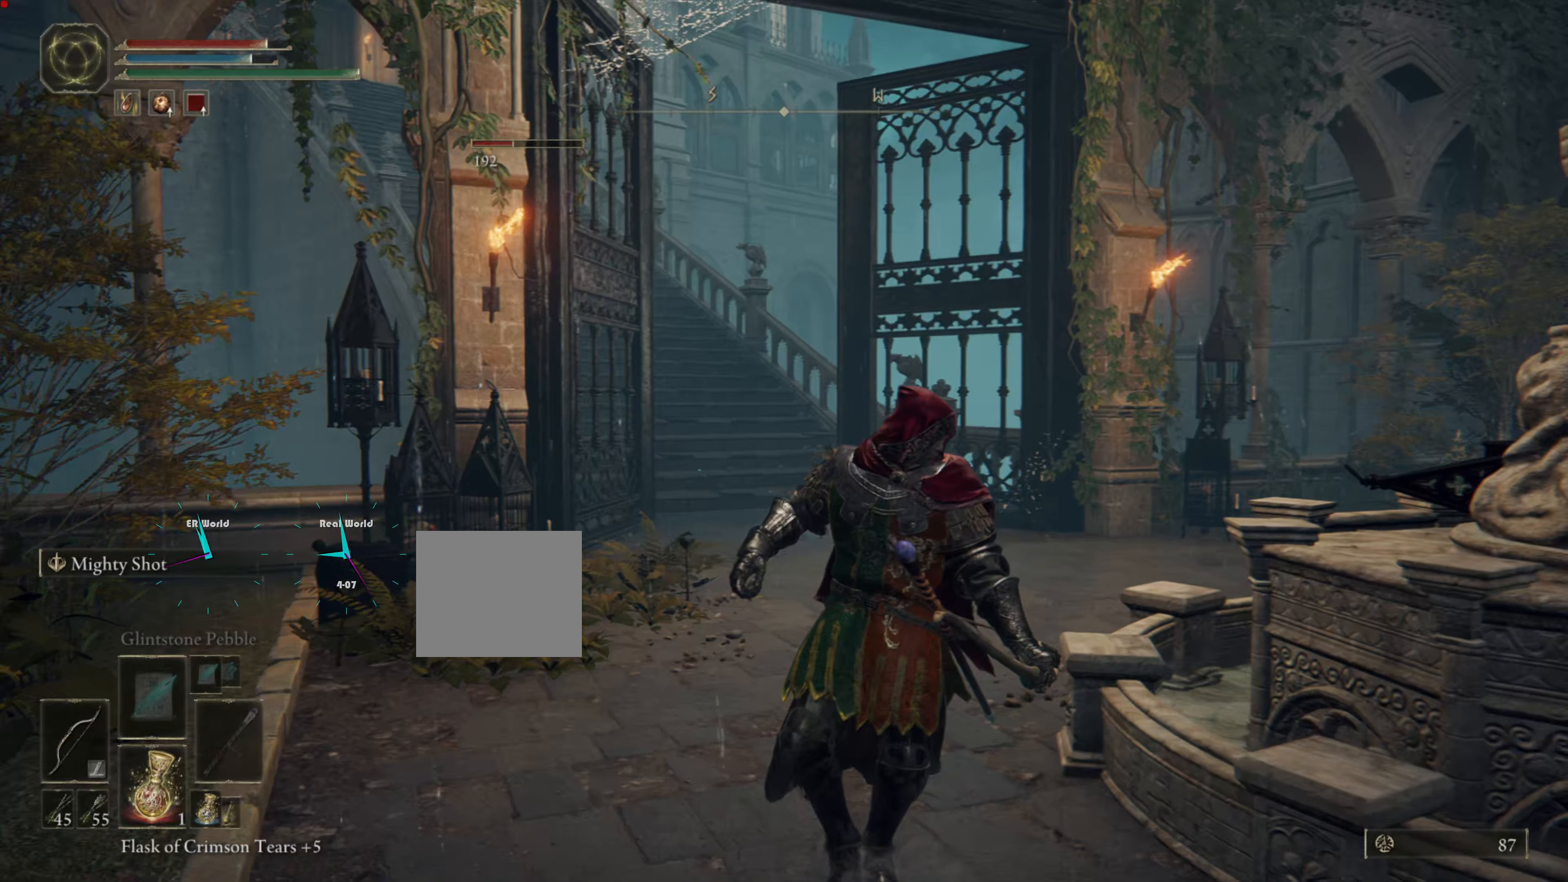
{"buttons": ["L2"], "left_stick": "down-right", "right_stick": "center", "events": []}
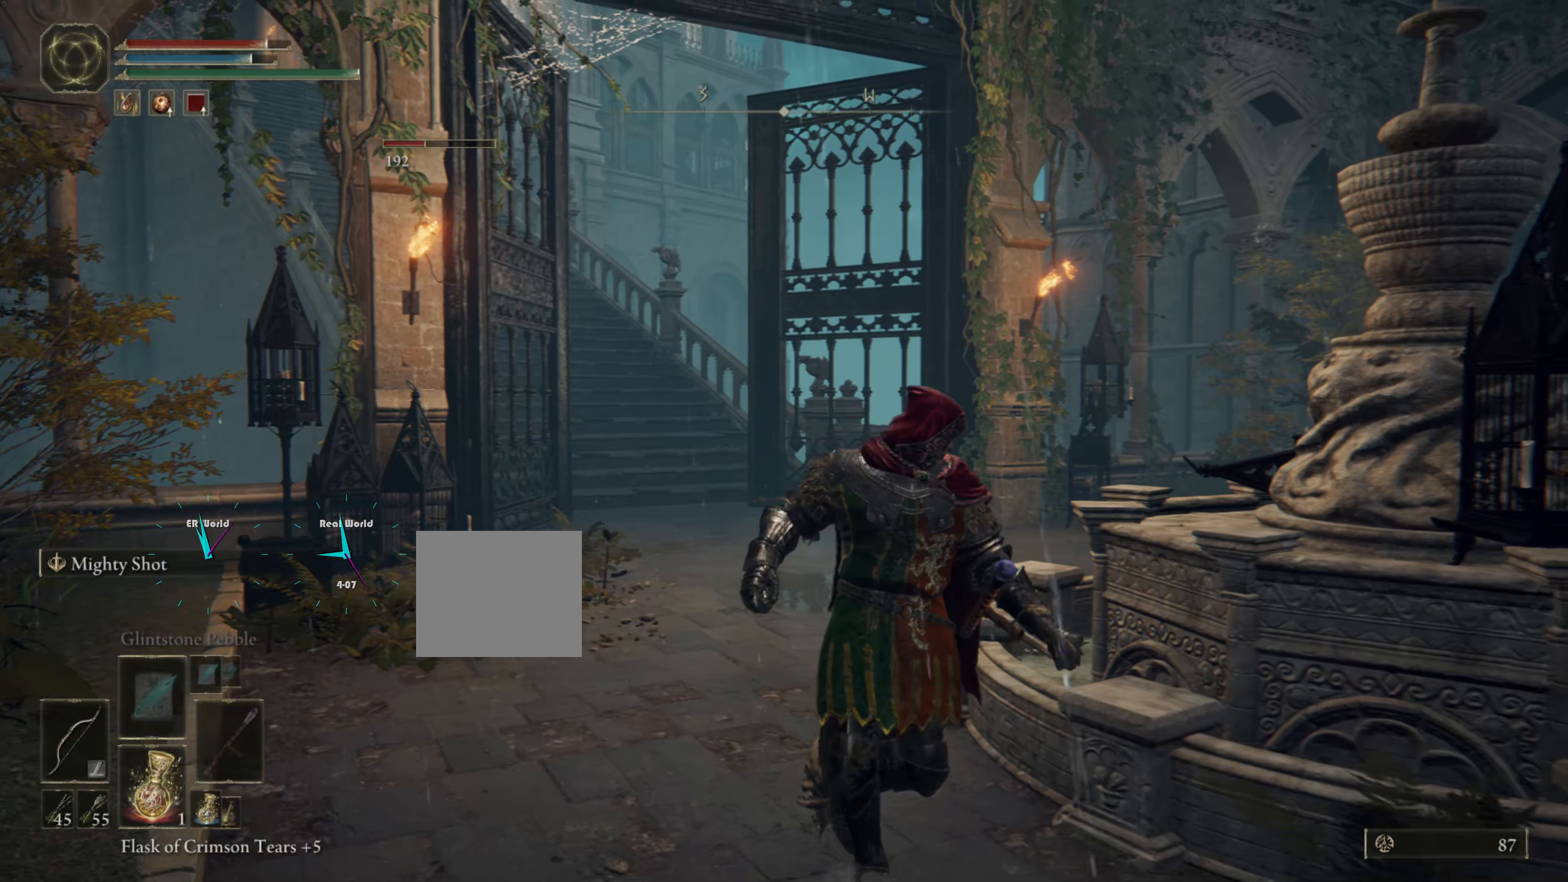
{"buttons": ["L2"], "left_stick": "down-right", "right_stick": "center", "events": []}
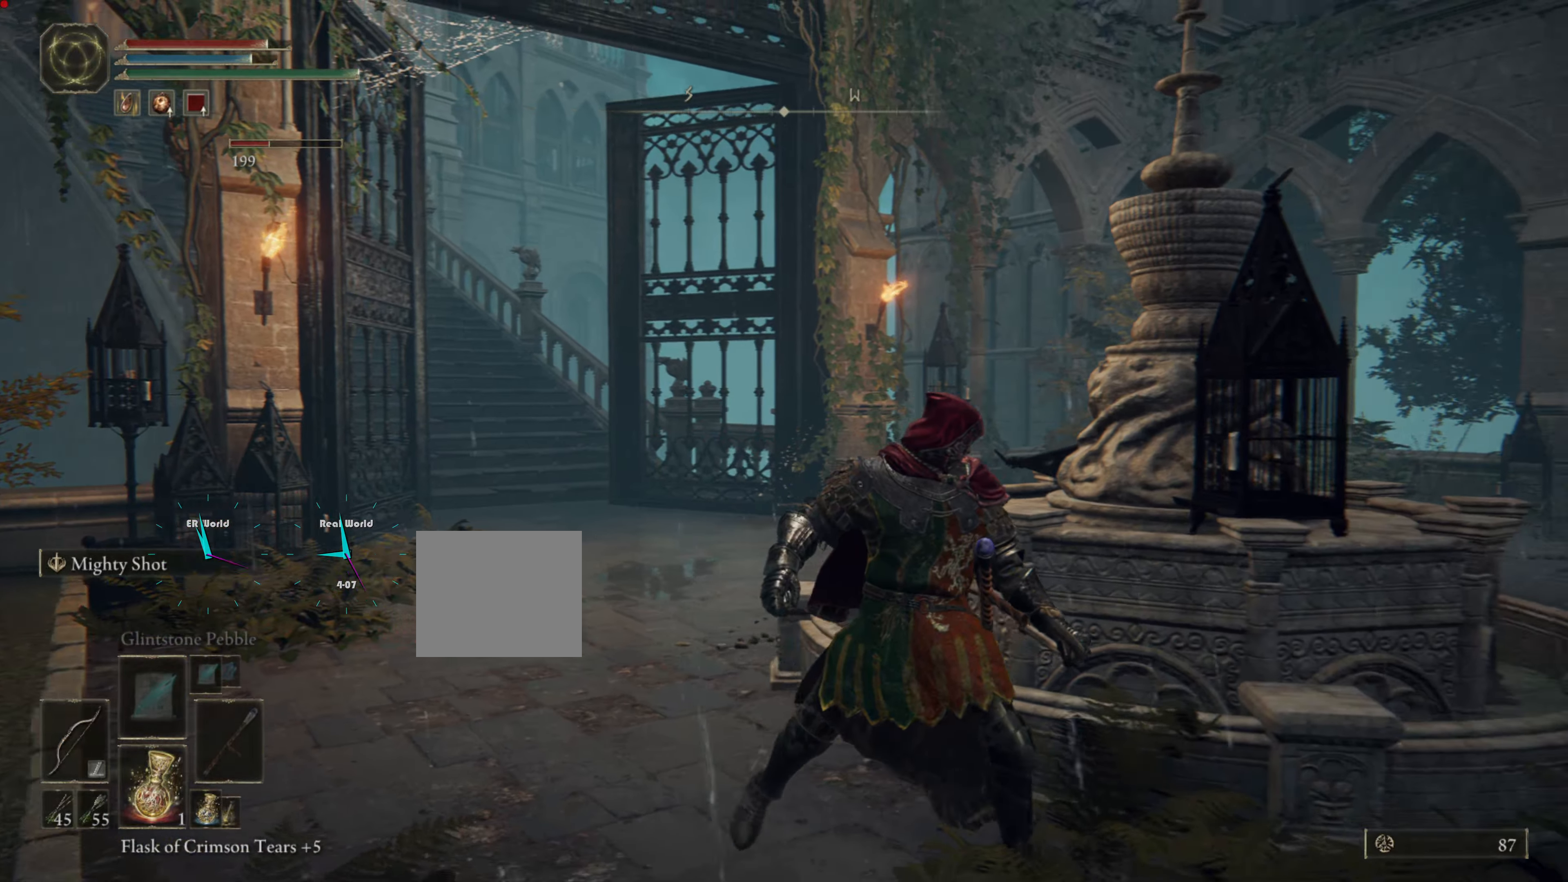
{"buttons": [], "left_stick": "right", "right_stick": "center", "events": [[200, "L2", "up"], [500, "left_stick", "right"]]}
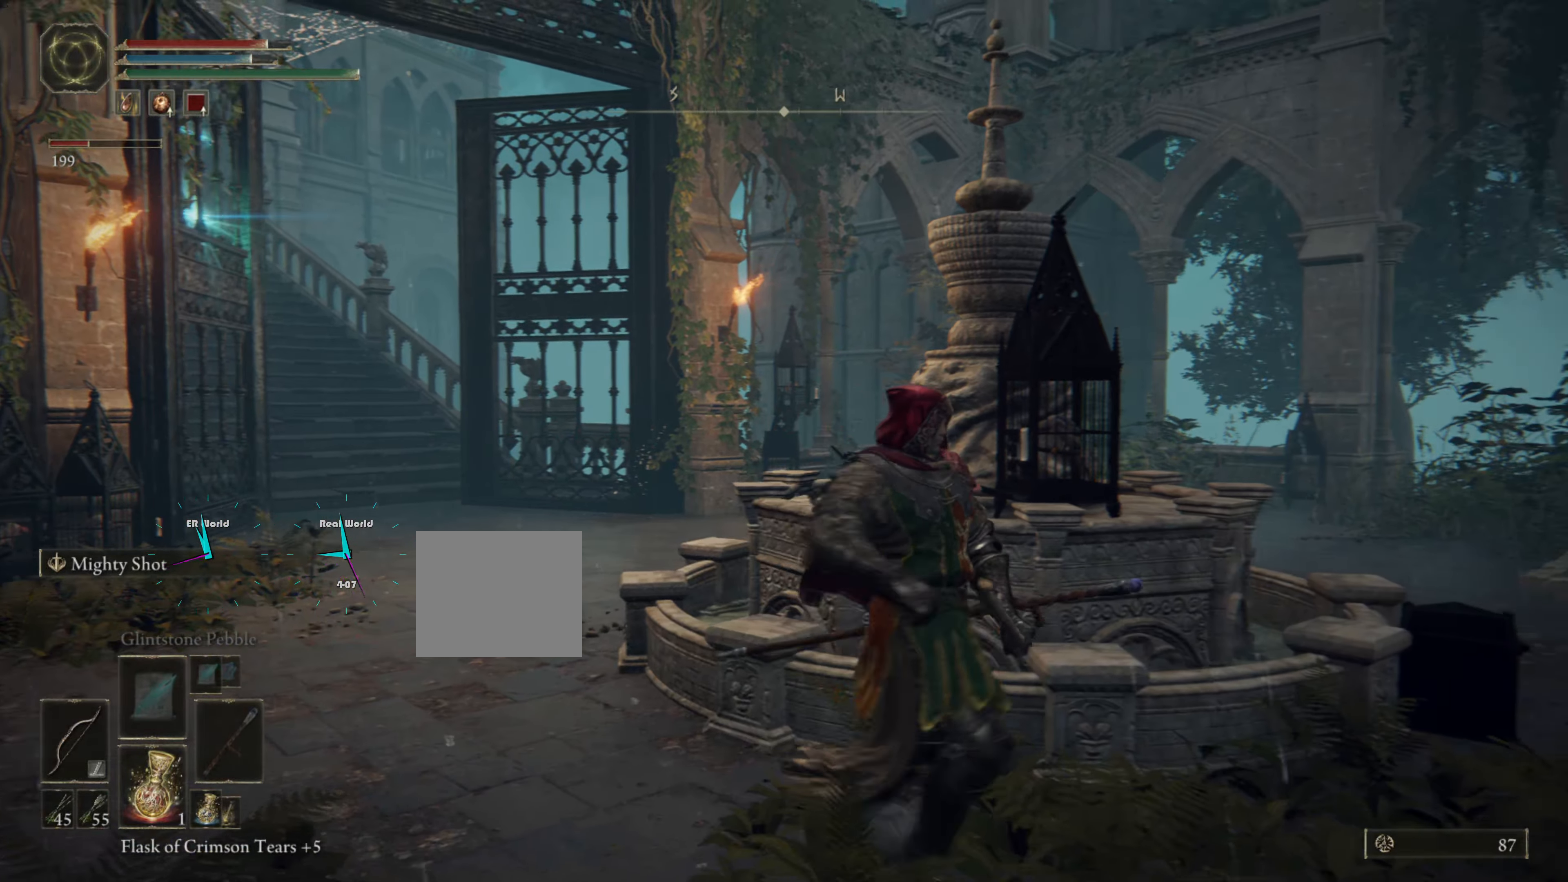
{"buttons": [], "left_stick": "right", "right_stick": "center", "events": []}
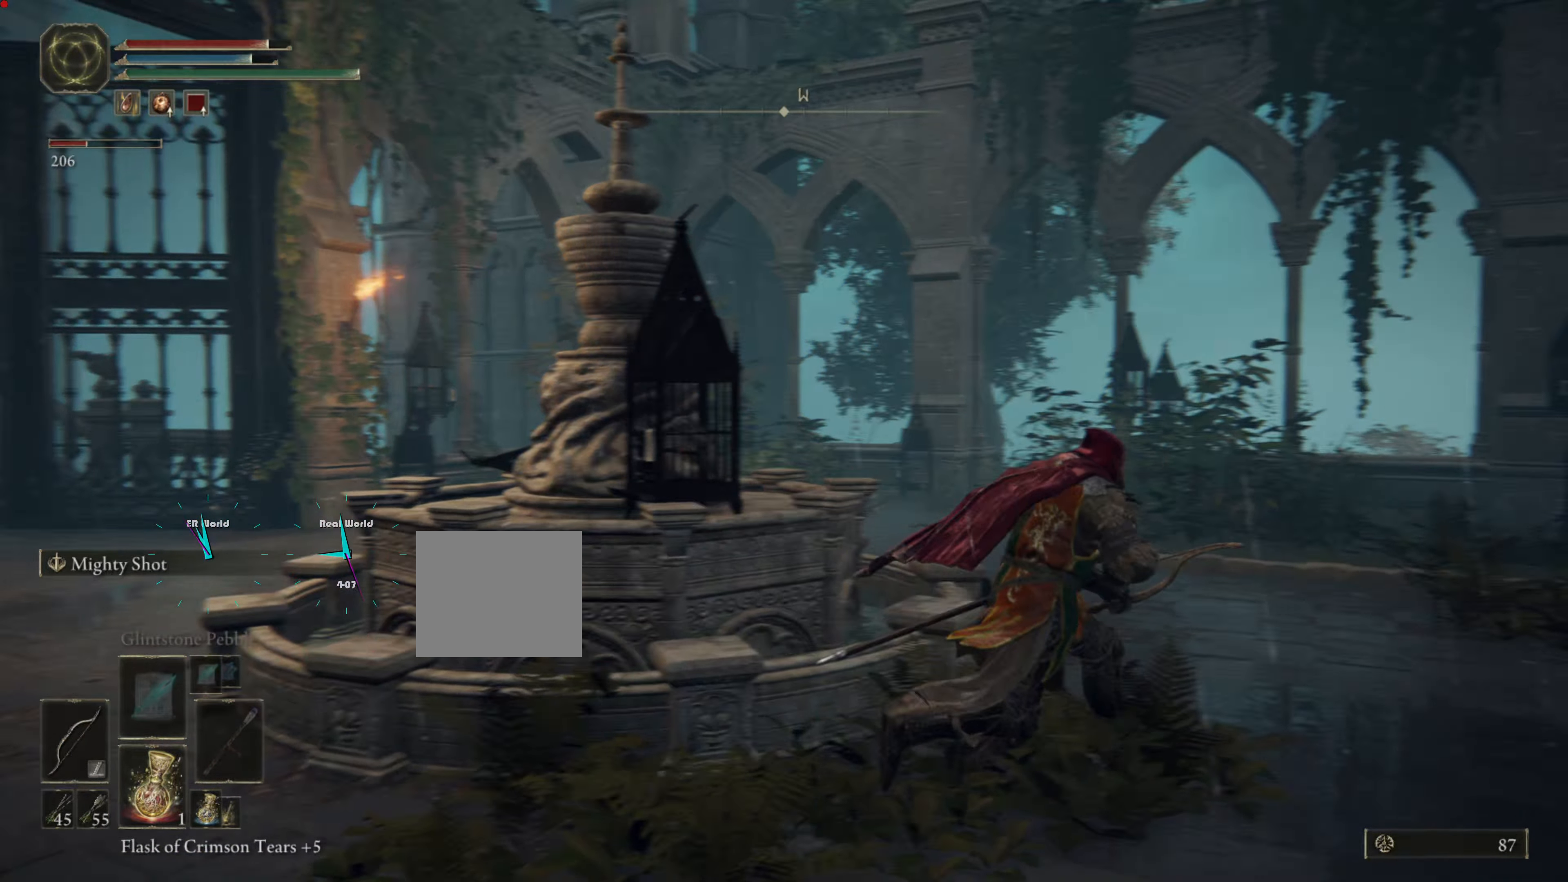
{"buttons": [], "left_stick": "up-right", "right_stick": "center", "events": [[34, "left_stick", "up-right"], [34, "right_stick", "left"], [384, "right_stick", "center"]]}
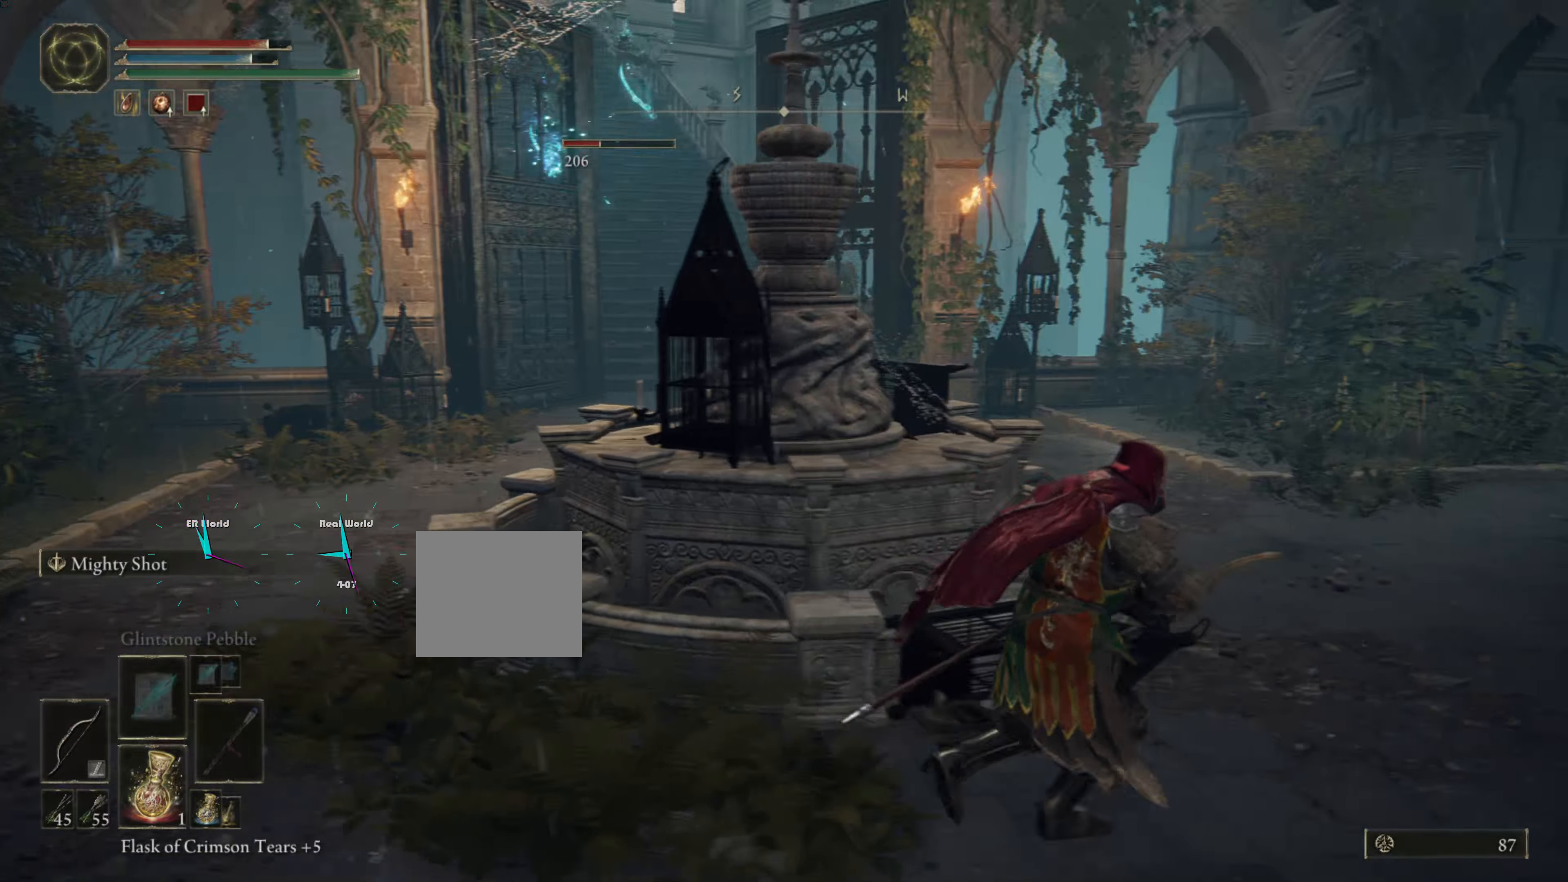
{"buttons": ["L2"], "left_stick": "center", "right_stick": "up-left", "events": [[84, "left_stick", "center"], [167, "L2", "down"], [467, "right_stick", "up-left"]]}
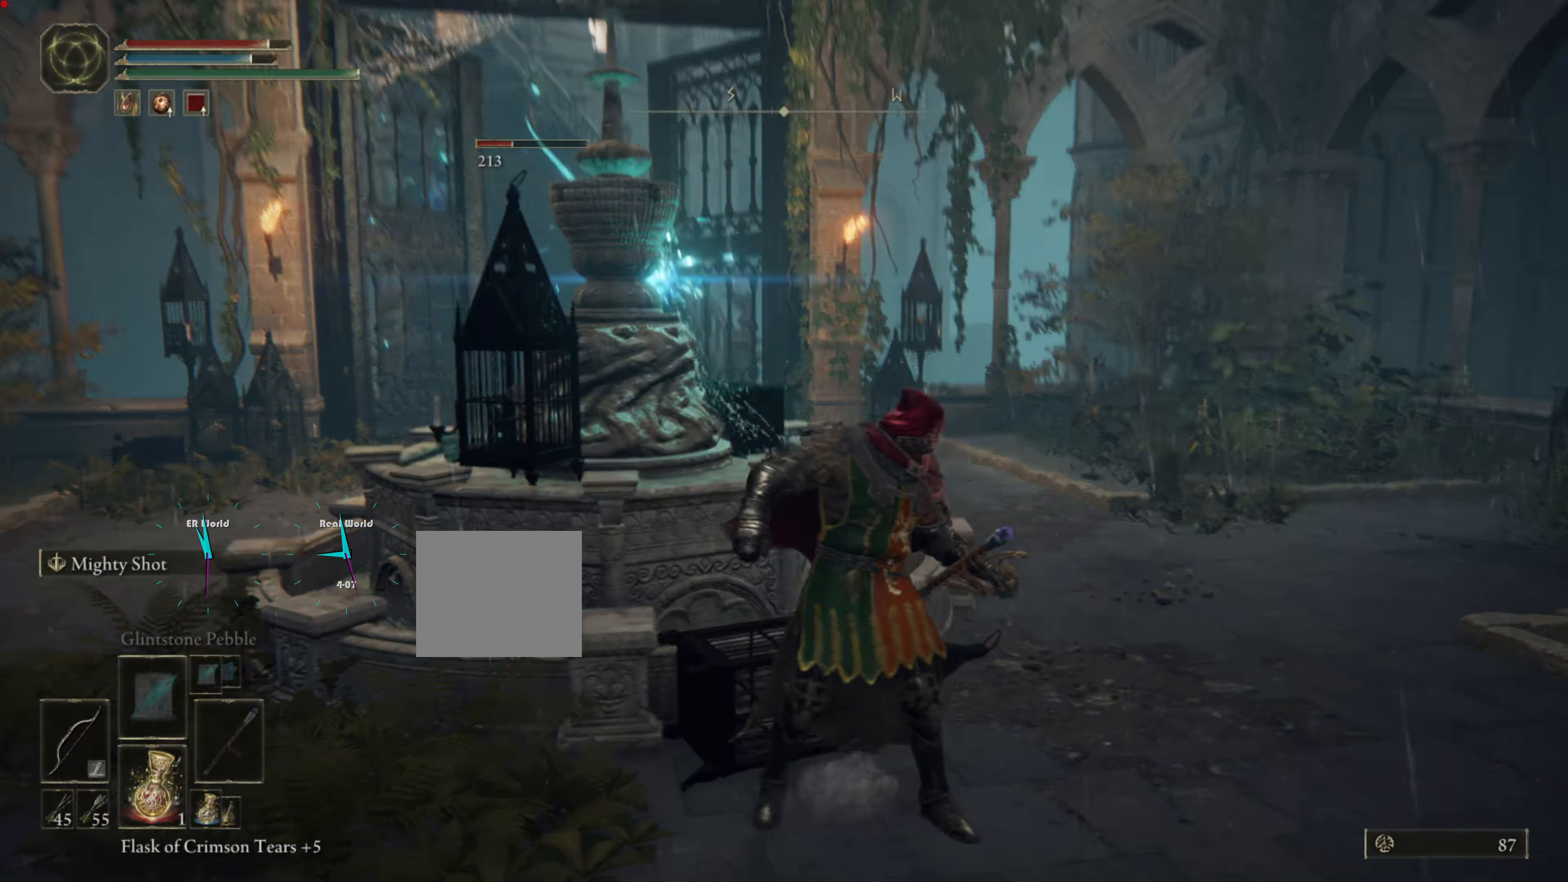
{"buttons": ["L2"], "left_stick": "center", "right_stick": "center", "events": [[334, "right_stick", "center"]]}
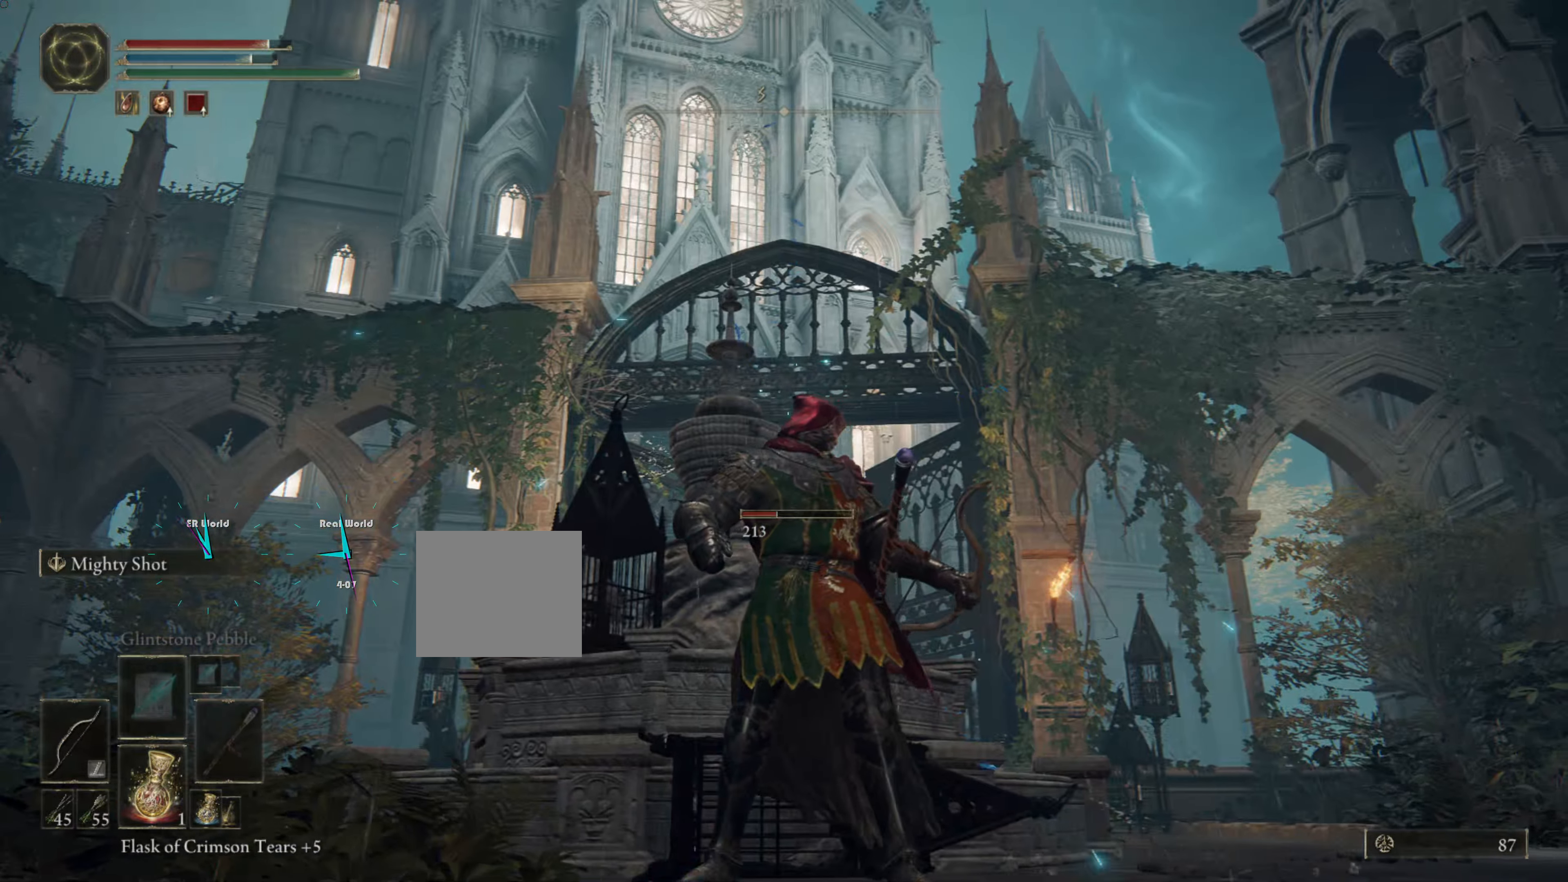
{"buttons": ["L2"], "left_stick": "center", "right_stick": "center", "events": []}
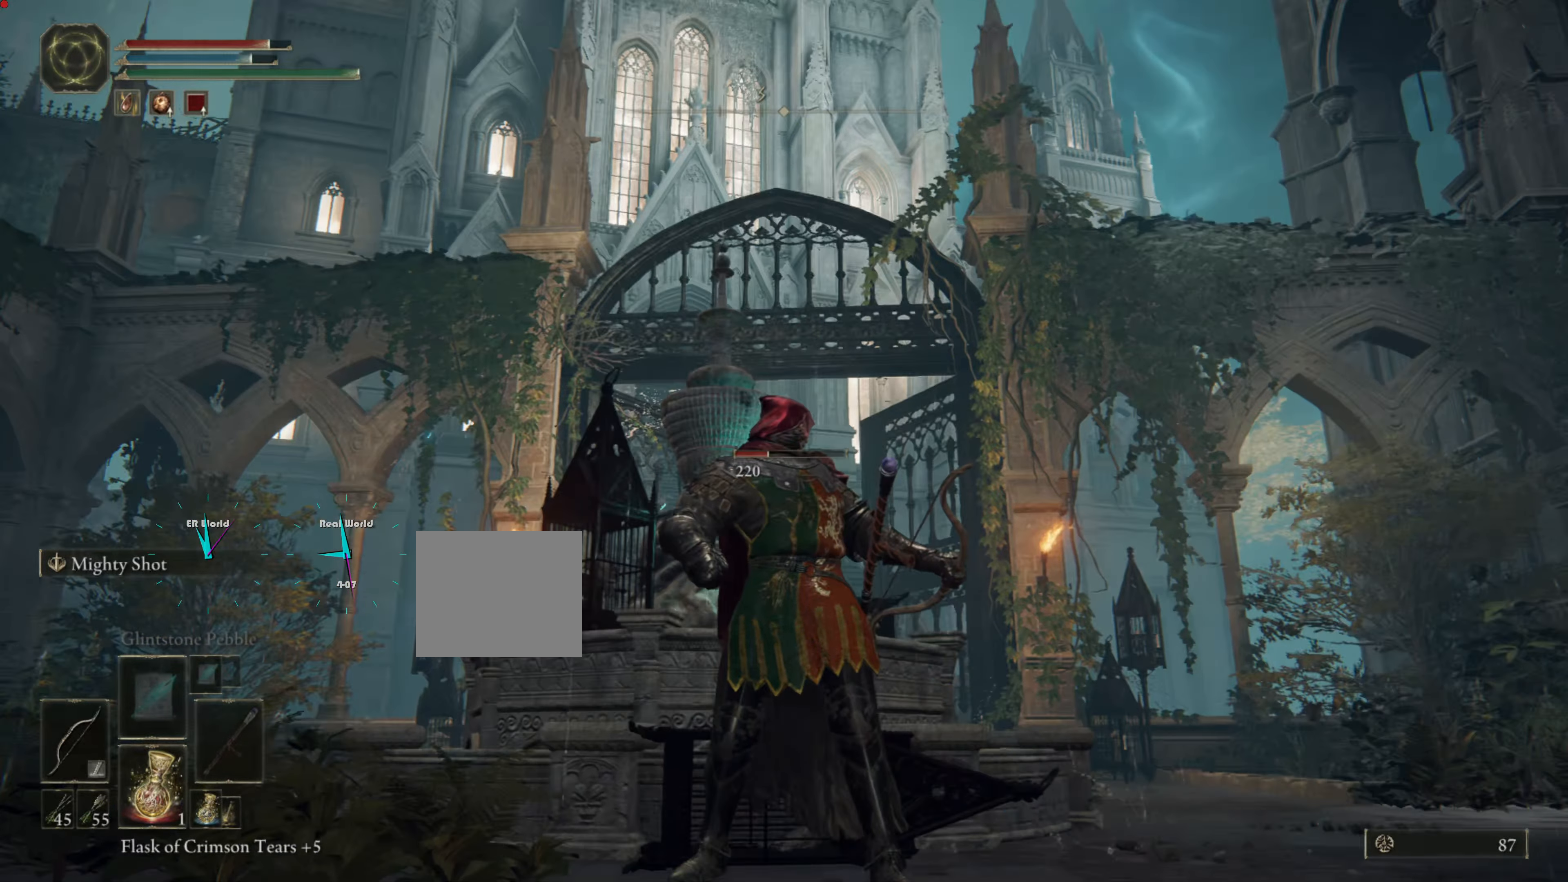
{"buttons": [], "left_stick": "down-right", "right_stick": "center", "events": [[17, "L2", "up"], [250, "left_stick", "up-right"], [250, "right_stick", "left"], [400, "right_stick", "center"], [500, "left_stick", "down-right"]]}
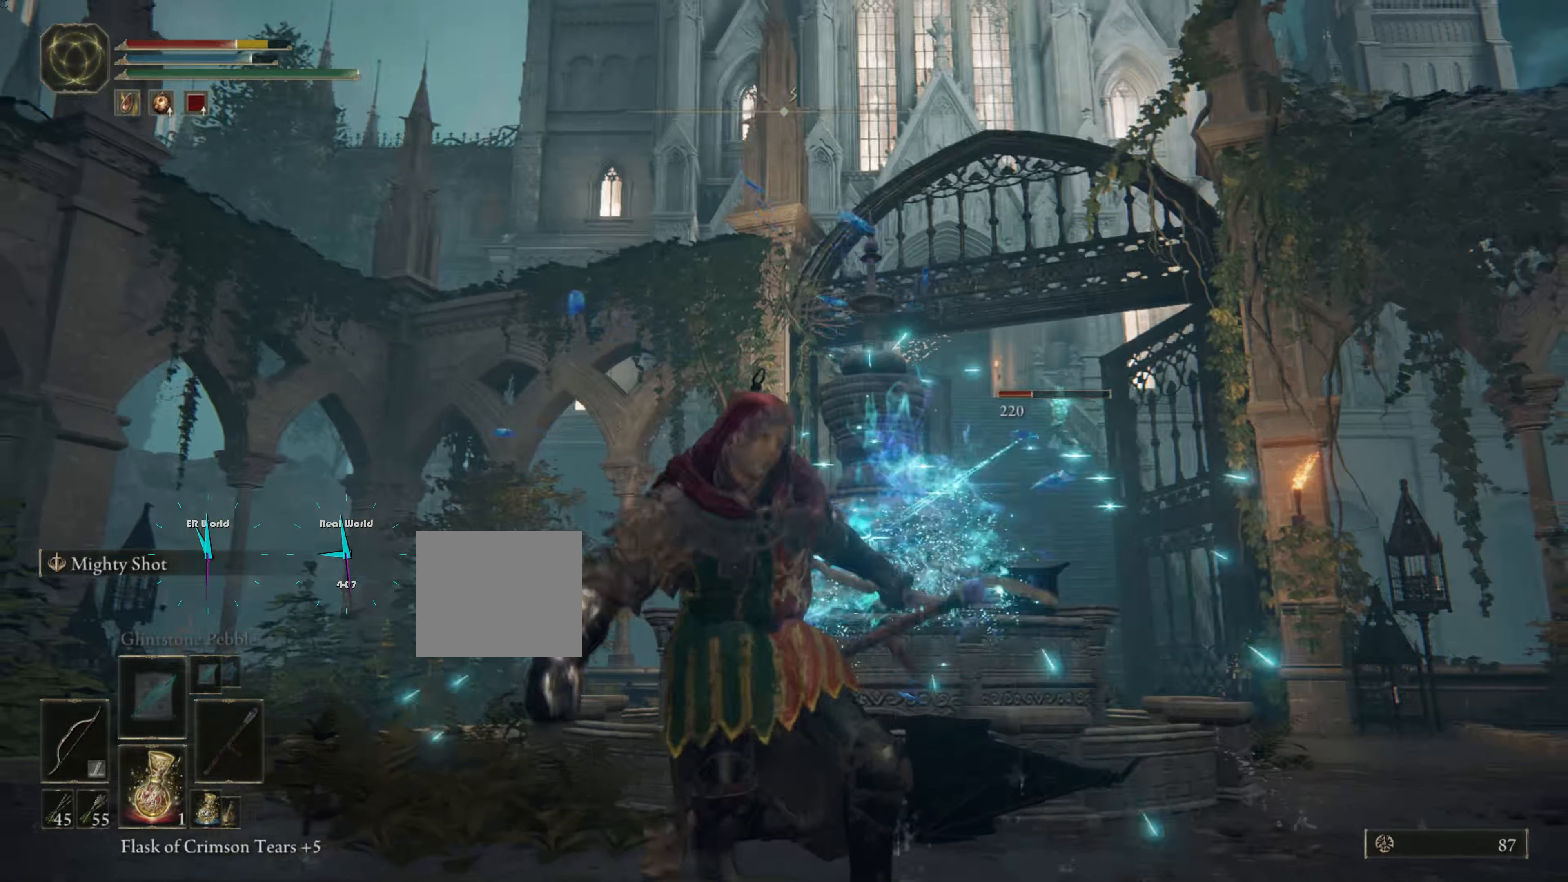
{"buttons": ["L2"], "left_stick": "up-left", "right_stick": "center", "events": [[33, "left_stick", "center"], [183, "L2", "down"], [183, "left_stick", "up-left"]]}
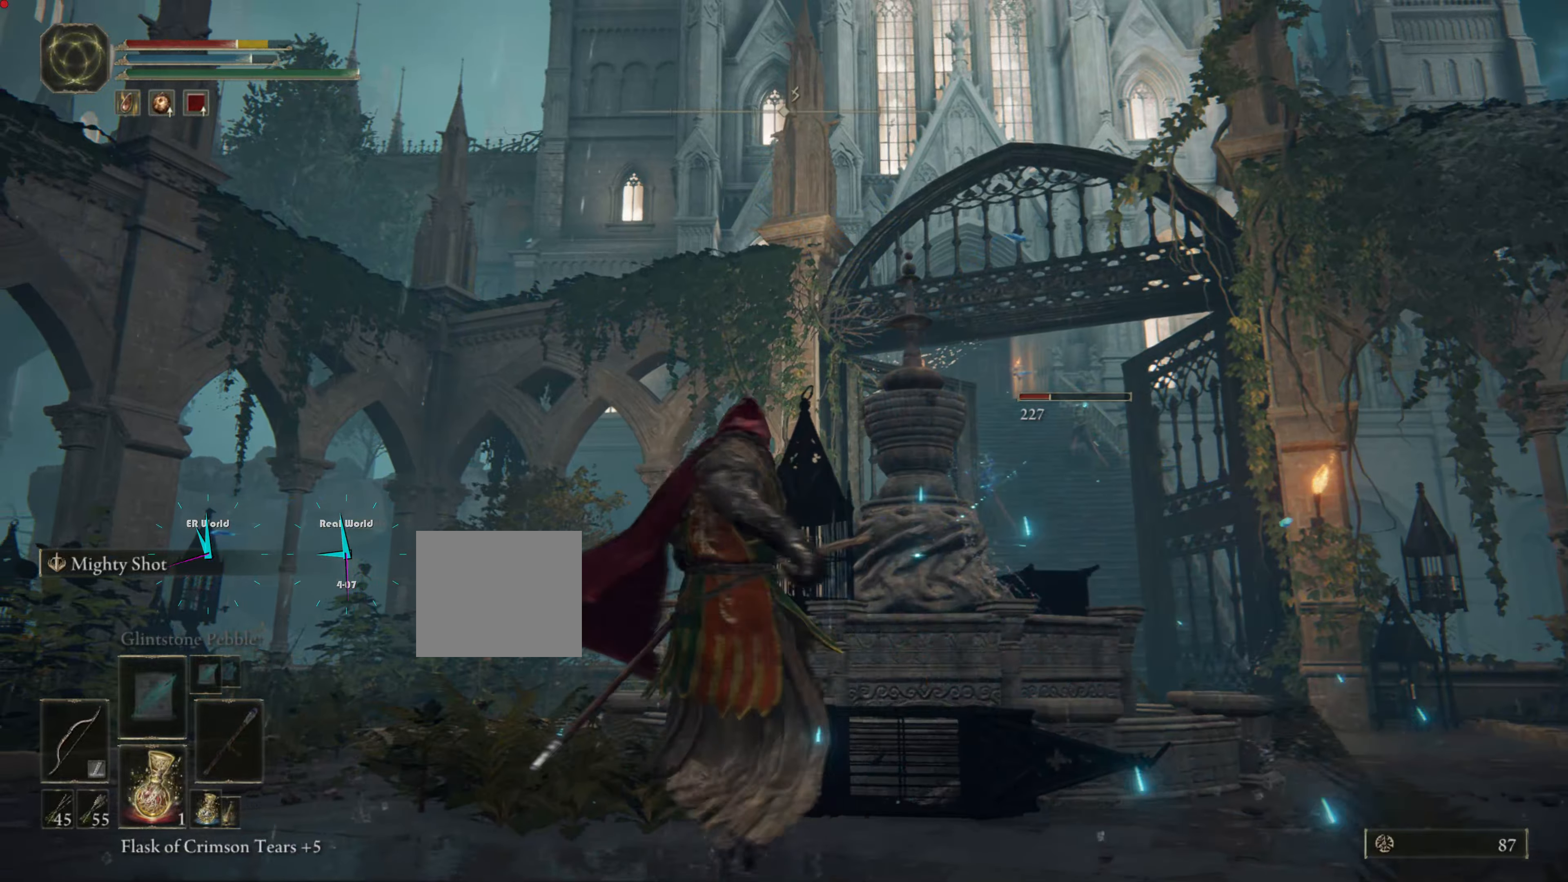
{"buttons": ["R3"], "left_stick": "up-right", "right_stick": "center", "events": [[16, "L2", "up"], [183, "left_stick", "center"], [400, "left_stick", "right"], [450, "R3", "down"], [483, "left_stick", "up-right"]]}
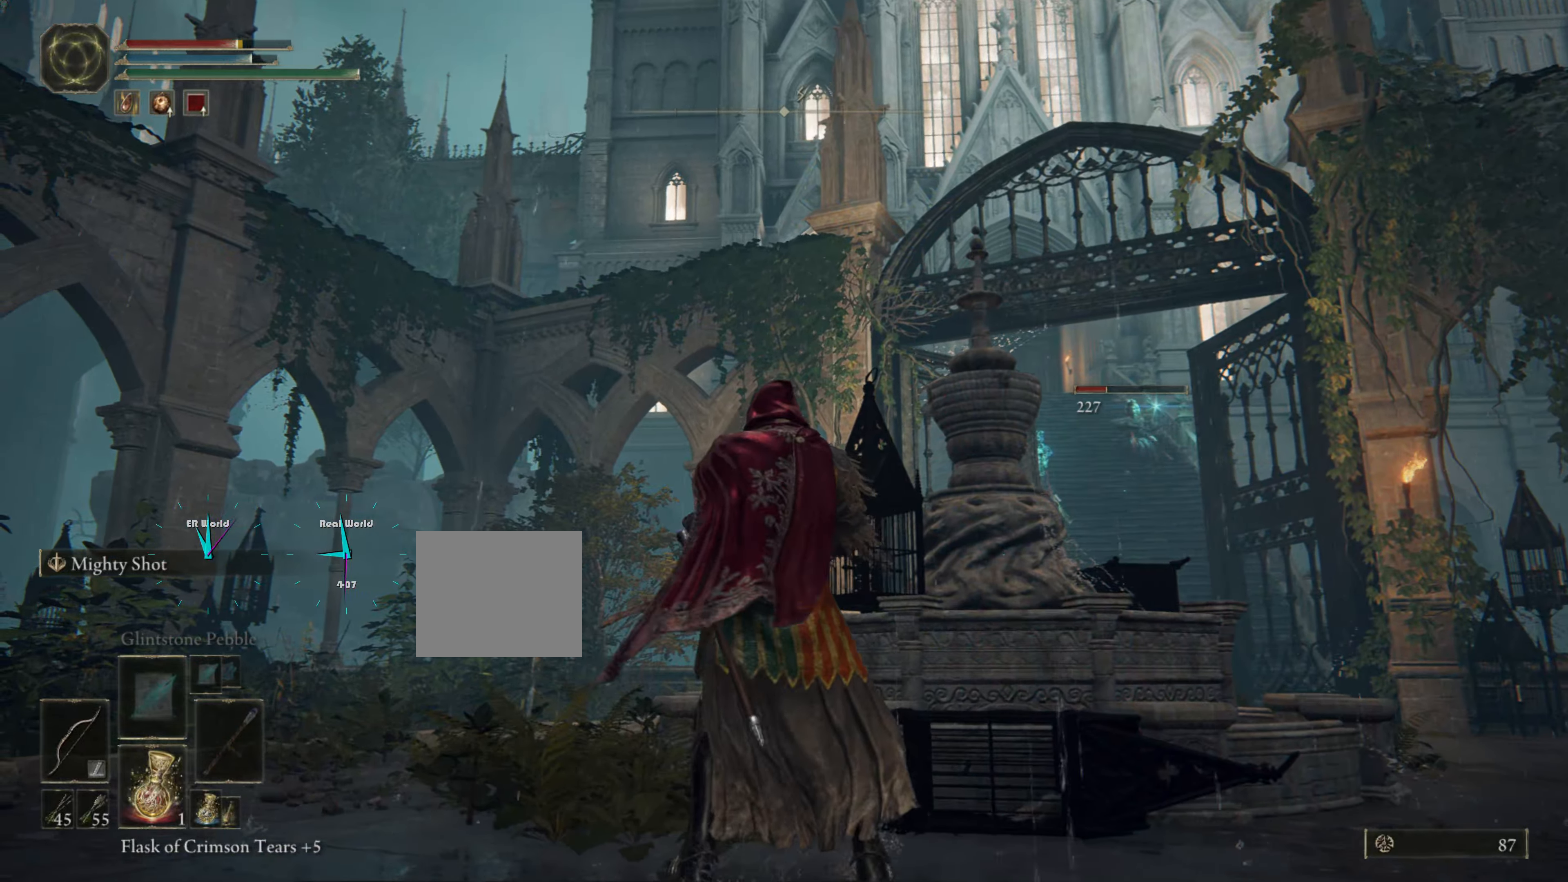
{"buttons": [], "left_stick": "up-left", "right_stick": "center", "events": [[50, "left_stick", "up"], [166, "R3", "up"], [383, "left_stick", "up-left"]]}
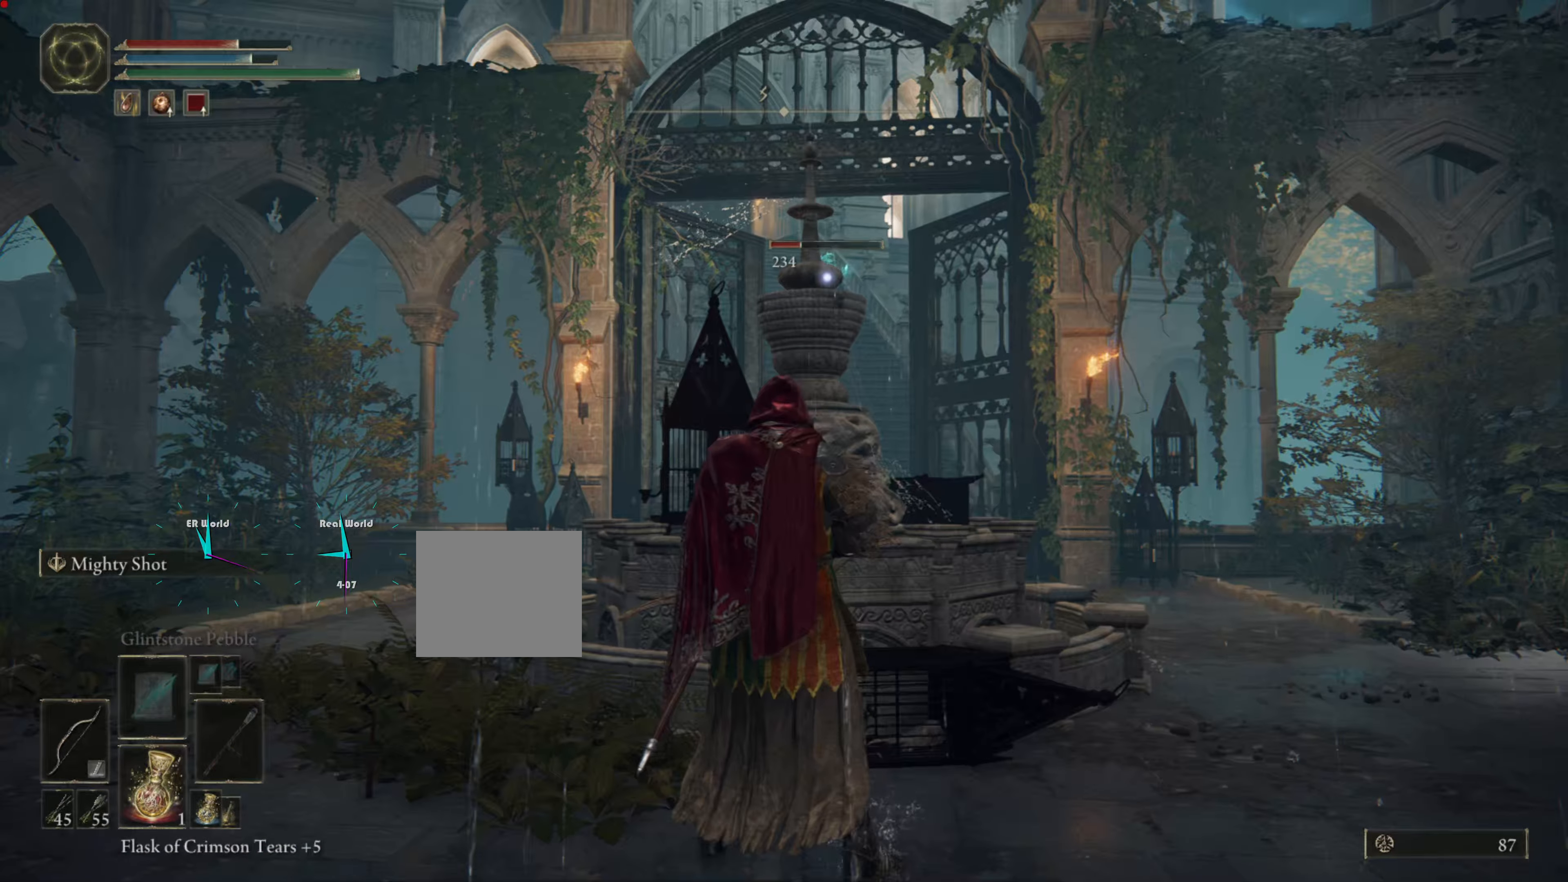
{"buttons": ["L2"], "left_stick": "left", "right_stick": "center", "events": [[216, "left_stick", "left"], [466, "L2", "down"]]}
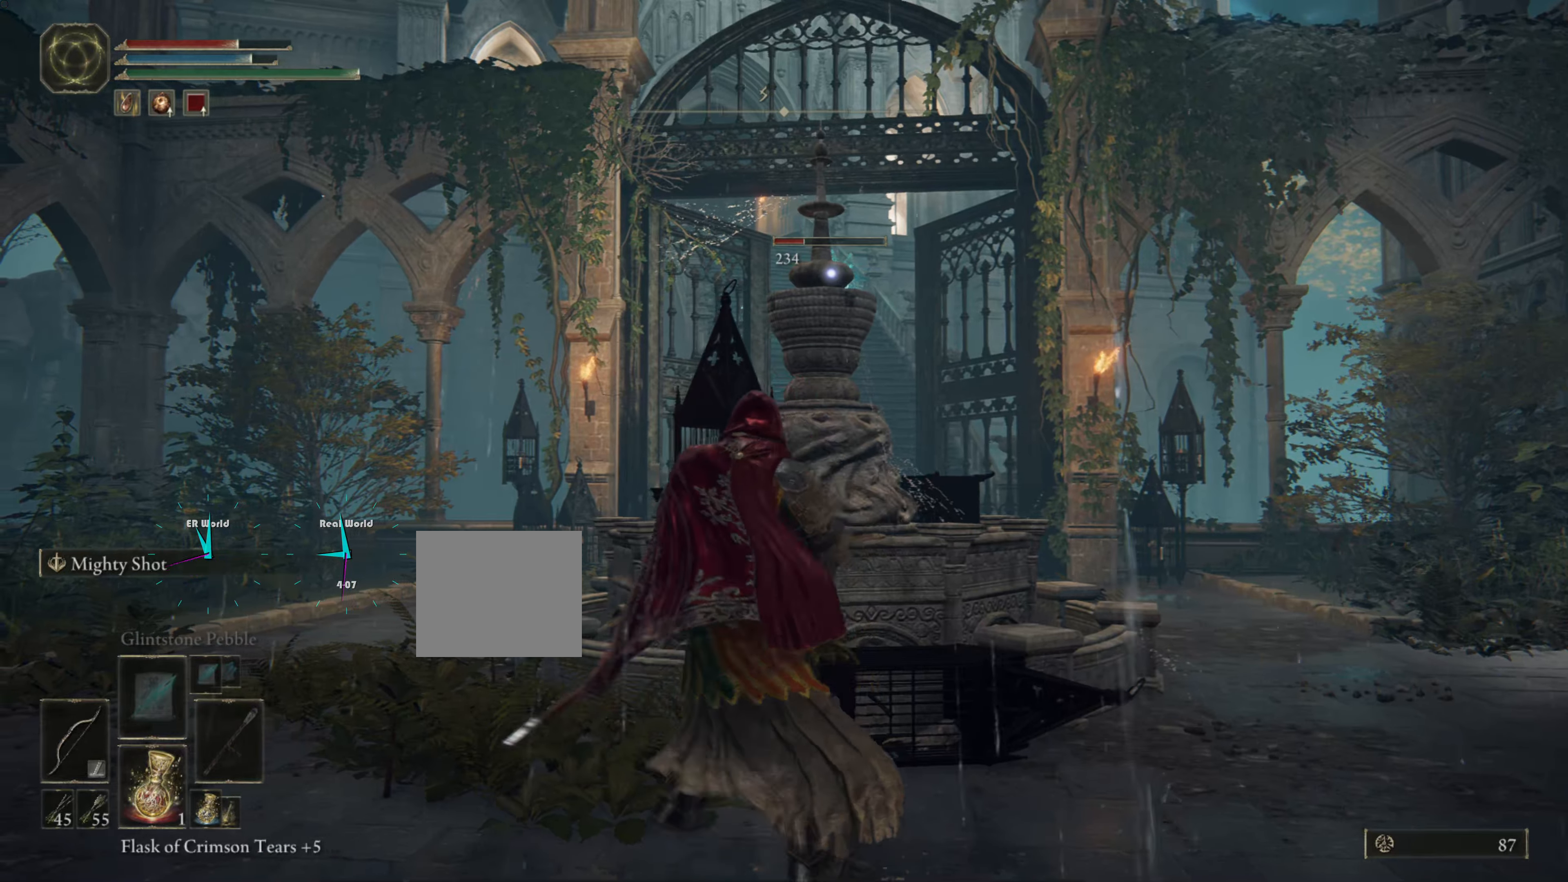
{"buttons": ["L2"], "left_stick": "right", "right_stick": "center", "events": [[450, "left_stick", "right"]]}
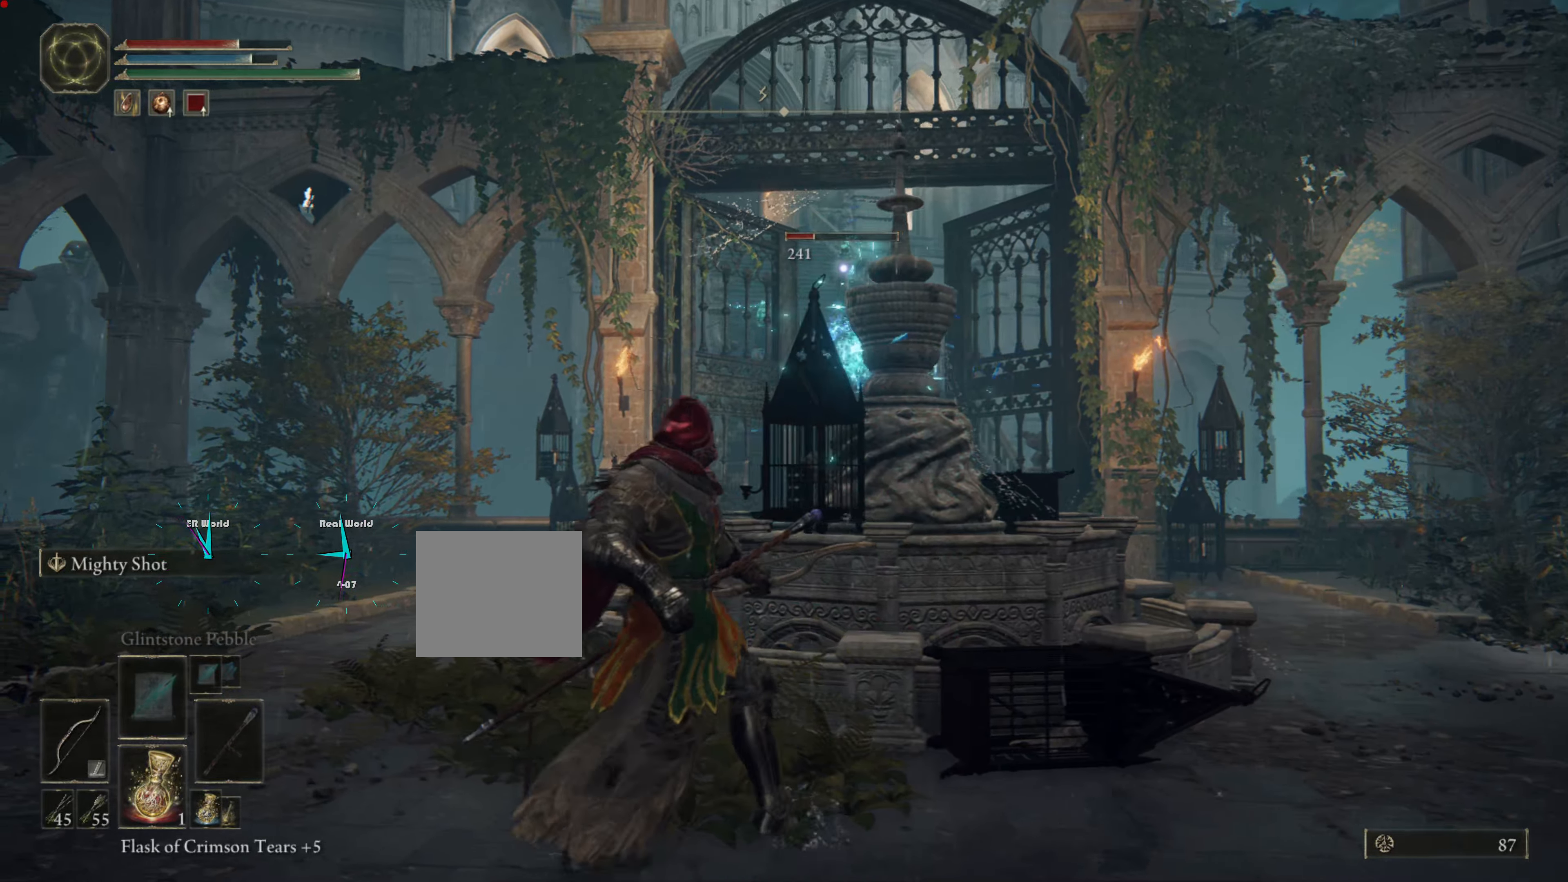
{"buttons": ["L2"], "left_stick": "right", "right_stick": "center", "events": []}
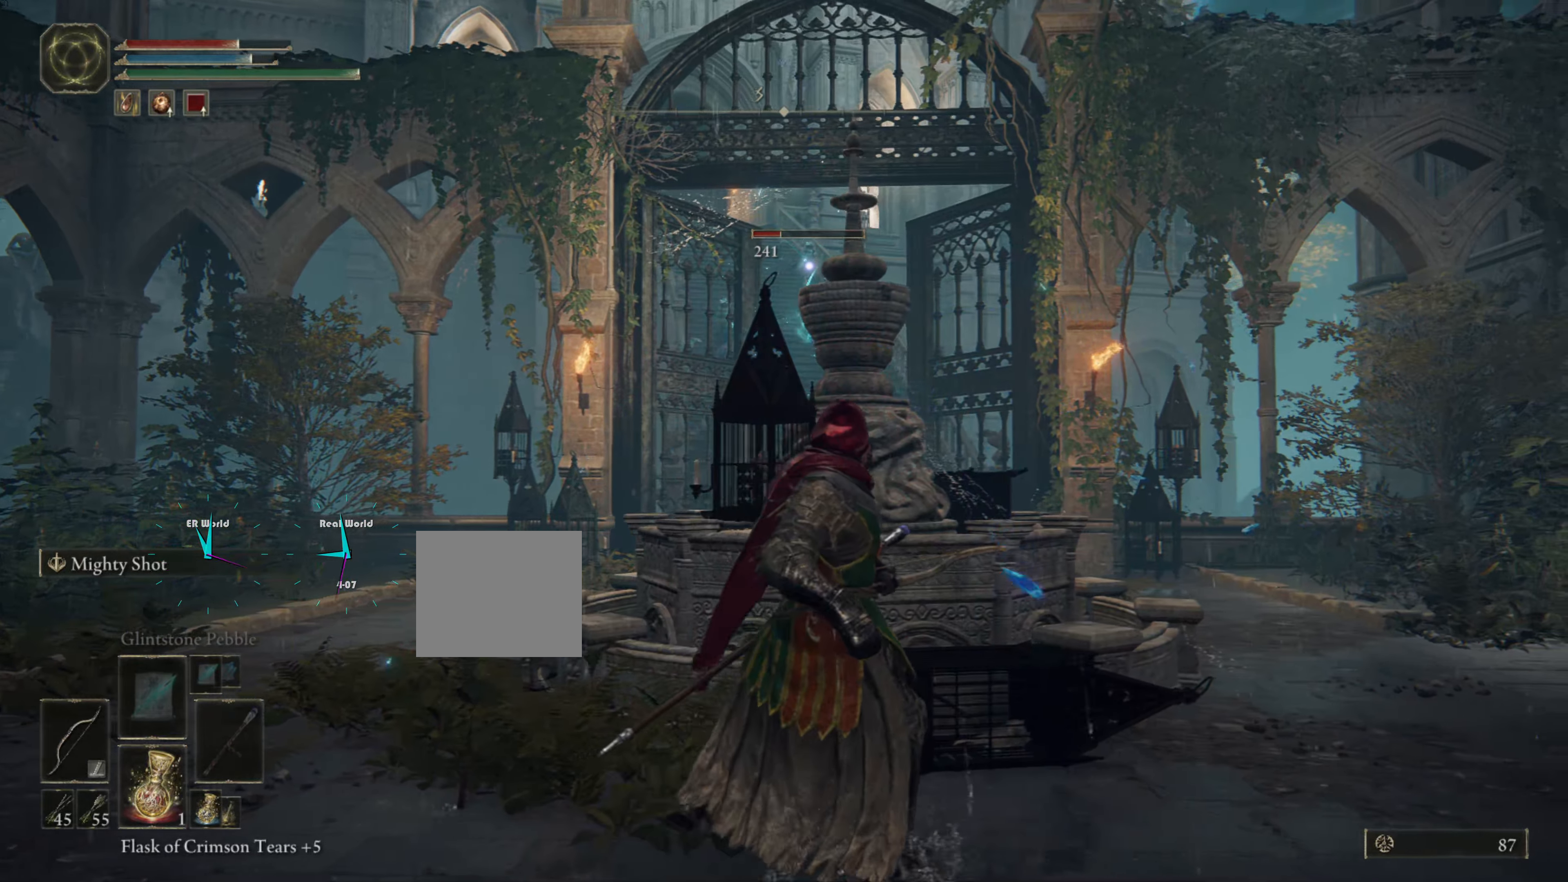
{"buttons": ["L2"], "left_stick": "right", "right_stick": "center", "events": [[83, "left_stick", "center"], [316, "left_stick", "right"]]}
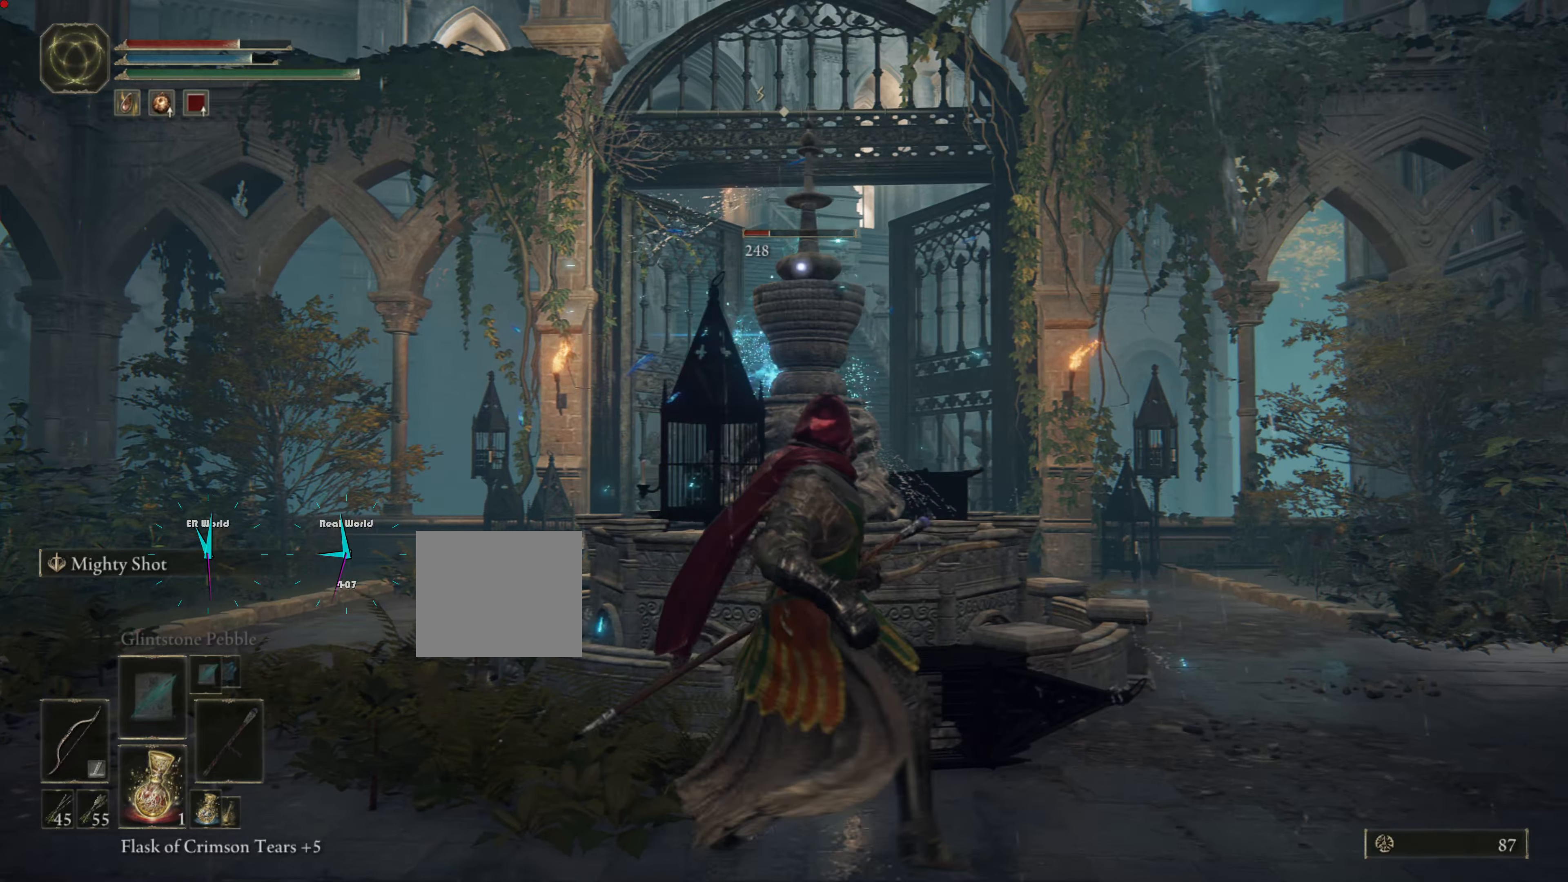
{"buttons": ["L2"], "left_stick": "right", "right_stick": "center", "events": []}
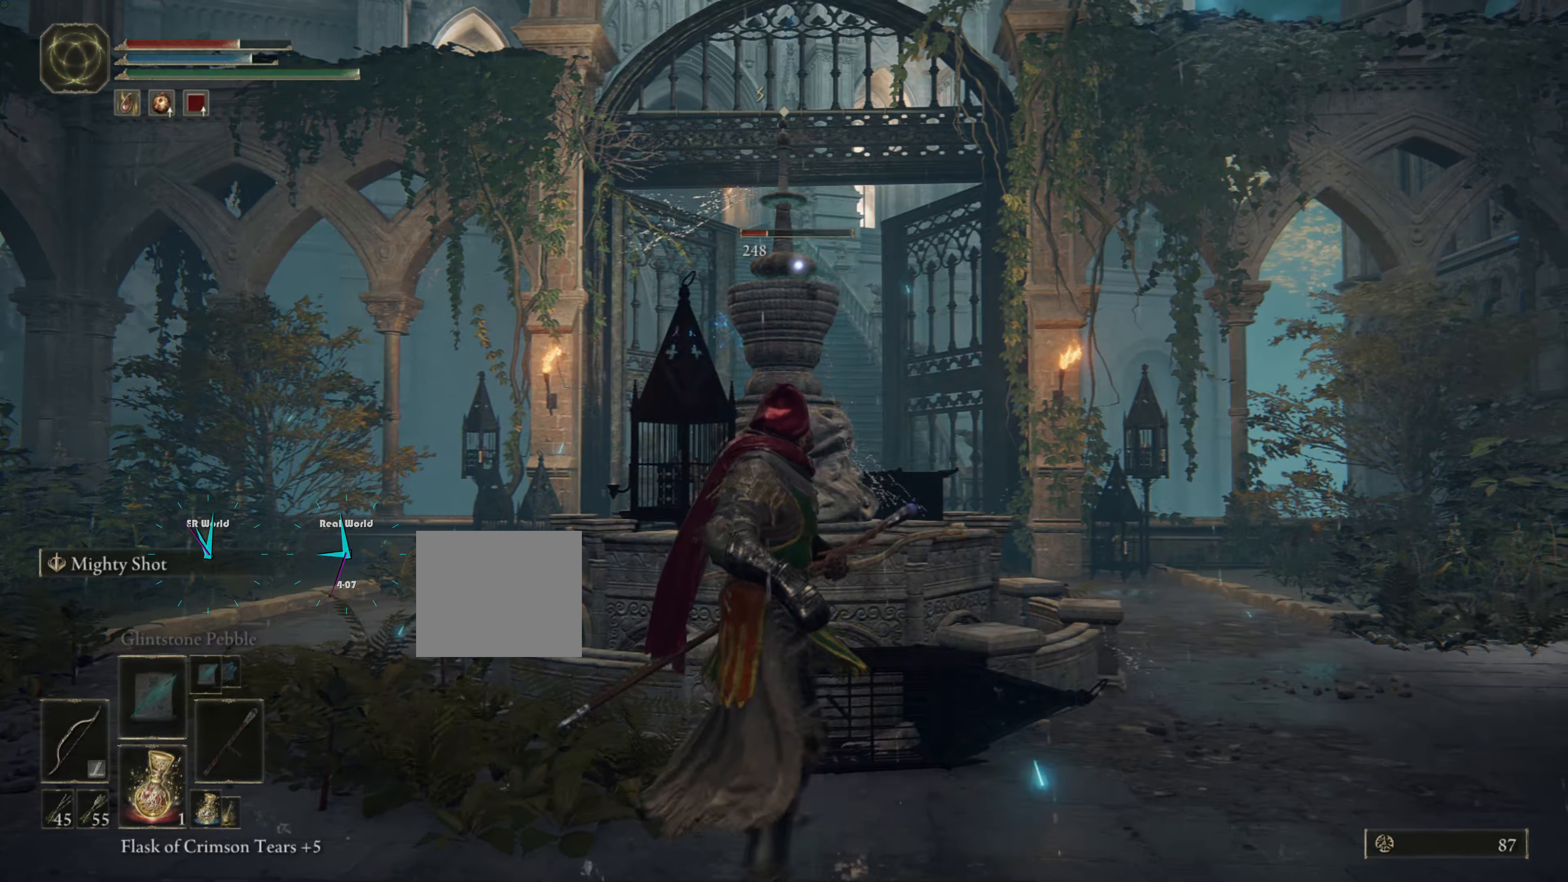
{"buttons": ["L2"], "left_stick": "right", "right_stick": "center", "events": []}
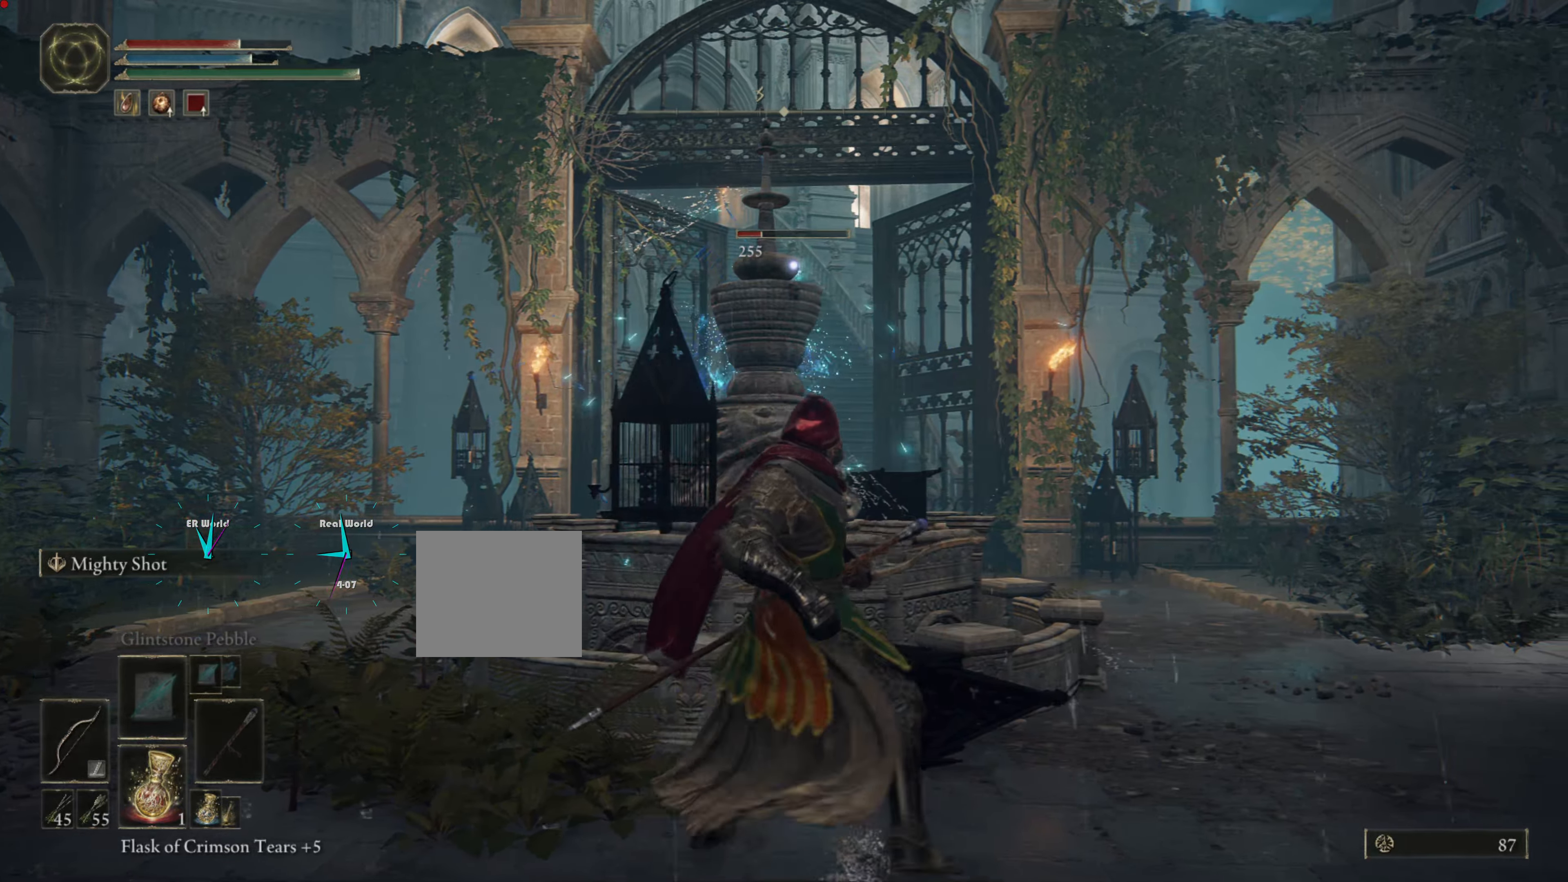
{"buttons": ["L2"], "left_stick": "right", "right_stick": "center", "events": []}
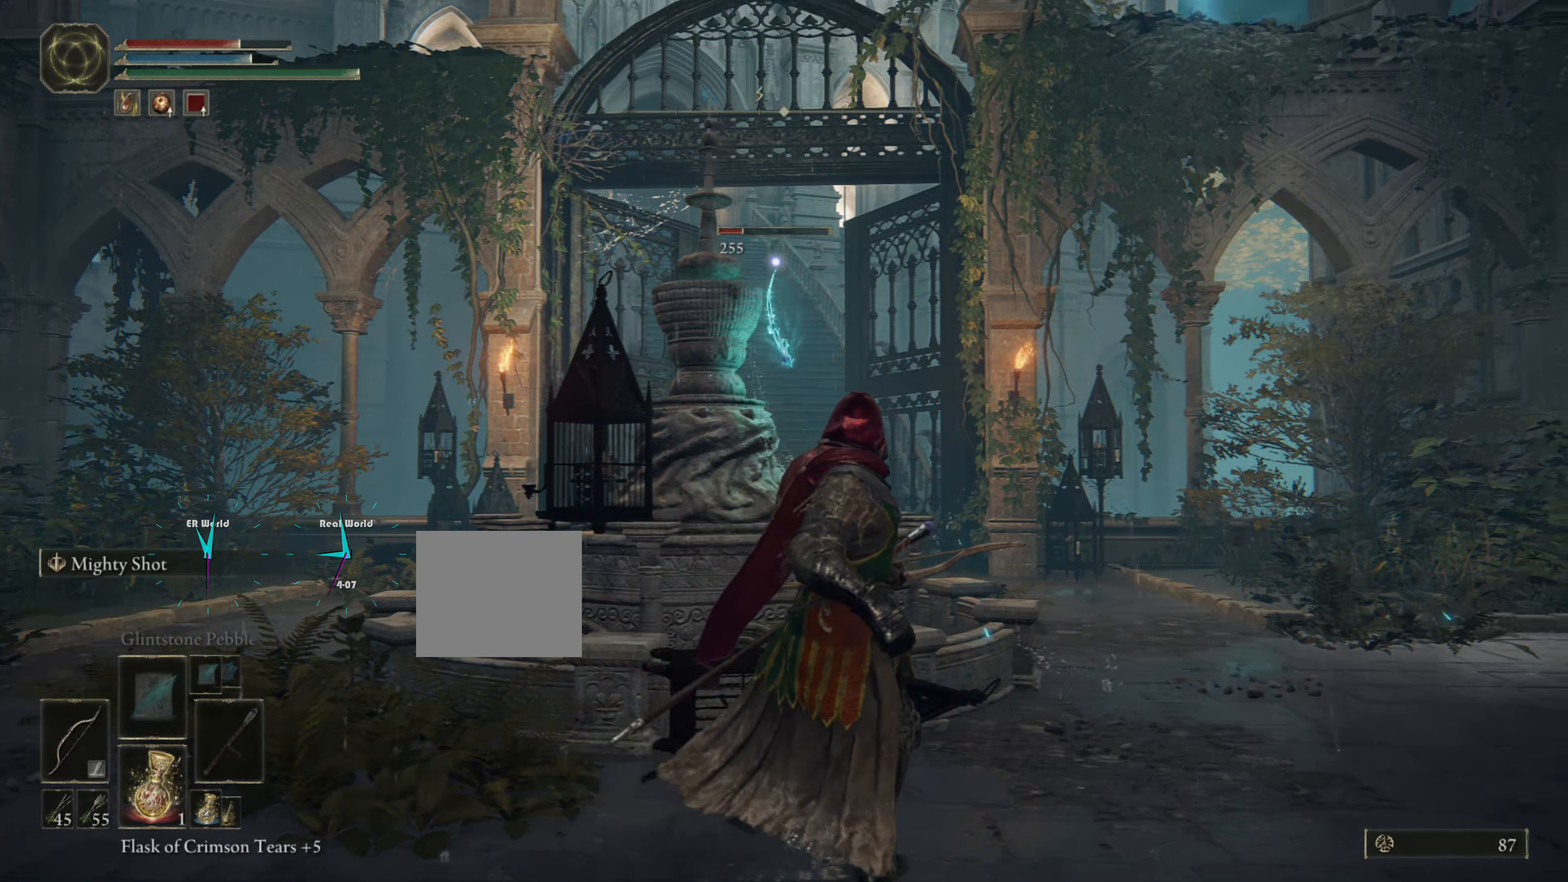
{"buttons": ["L2"], "left_stick": "up-right", "right_stick": "center", "events": [[83, "R1", "down"], [83, "left_stick", "up-right"], [200, "left_stick", "right"], [233, "R1", "up"], [433, "left_stick", "up-right"]]}
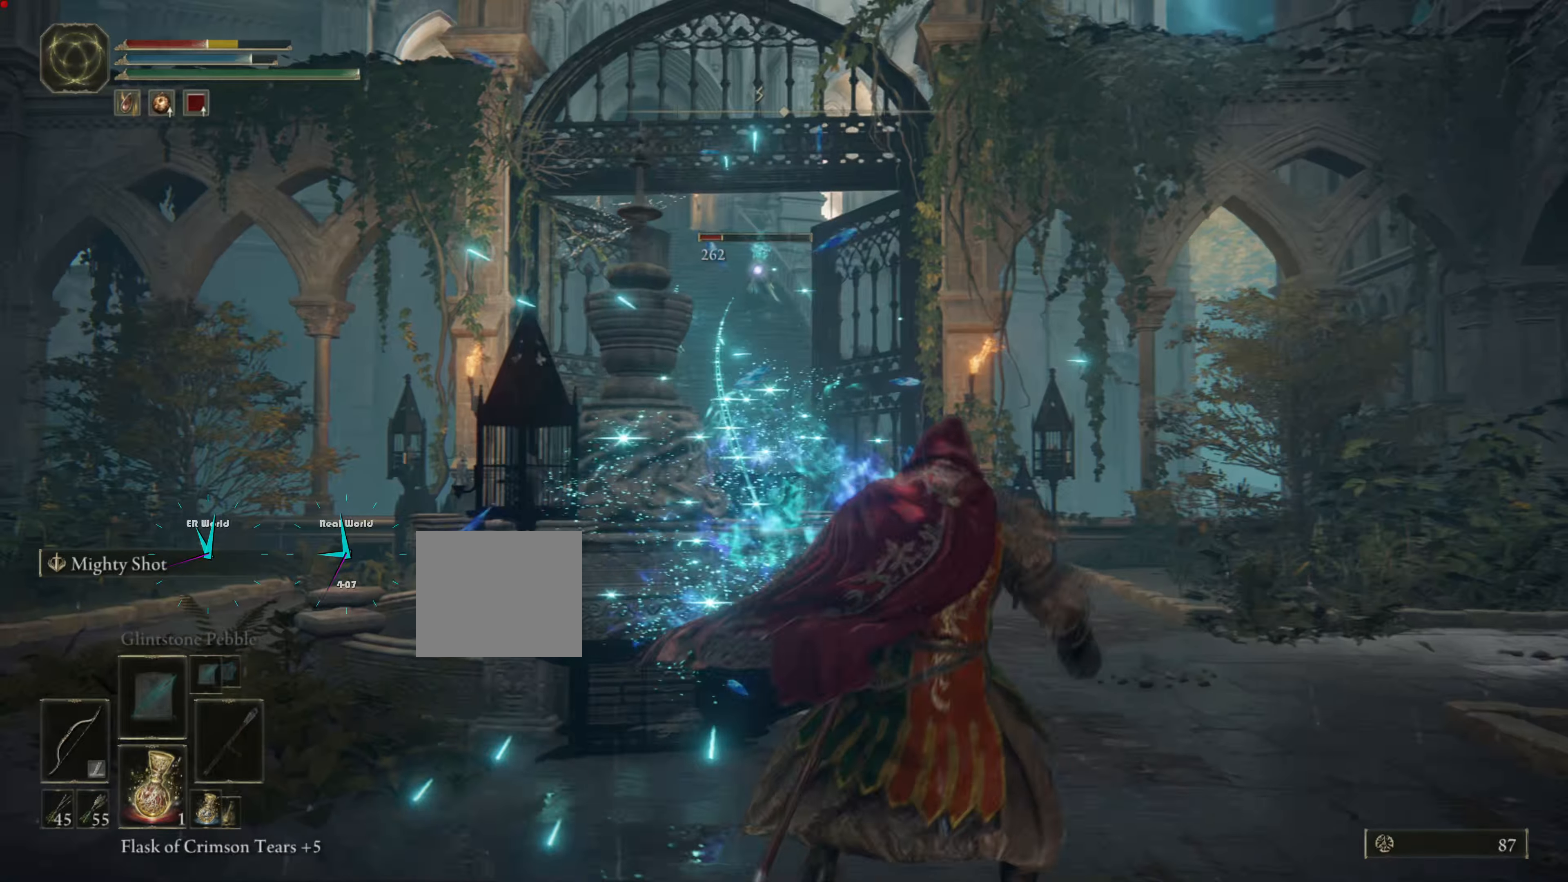
{"buttons": ["L2"], "left_stick": "up", "right_stick": "center", "events": [[17, "left_stick", "up"], [367, "R1", "down"], [500, "R1", "up"]]}